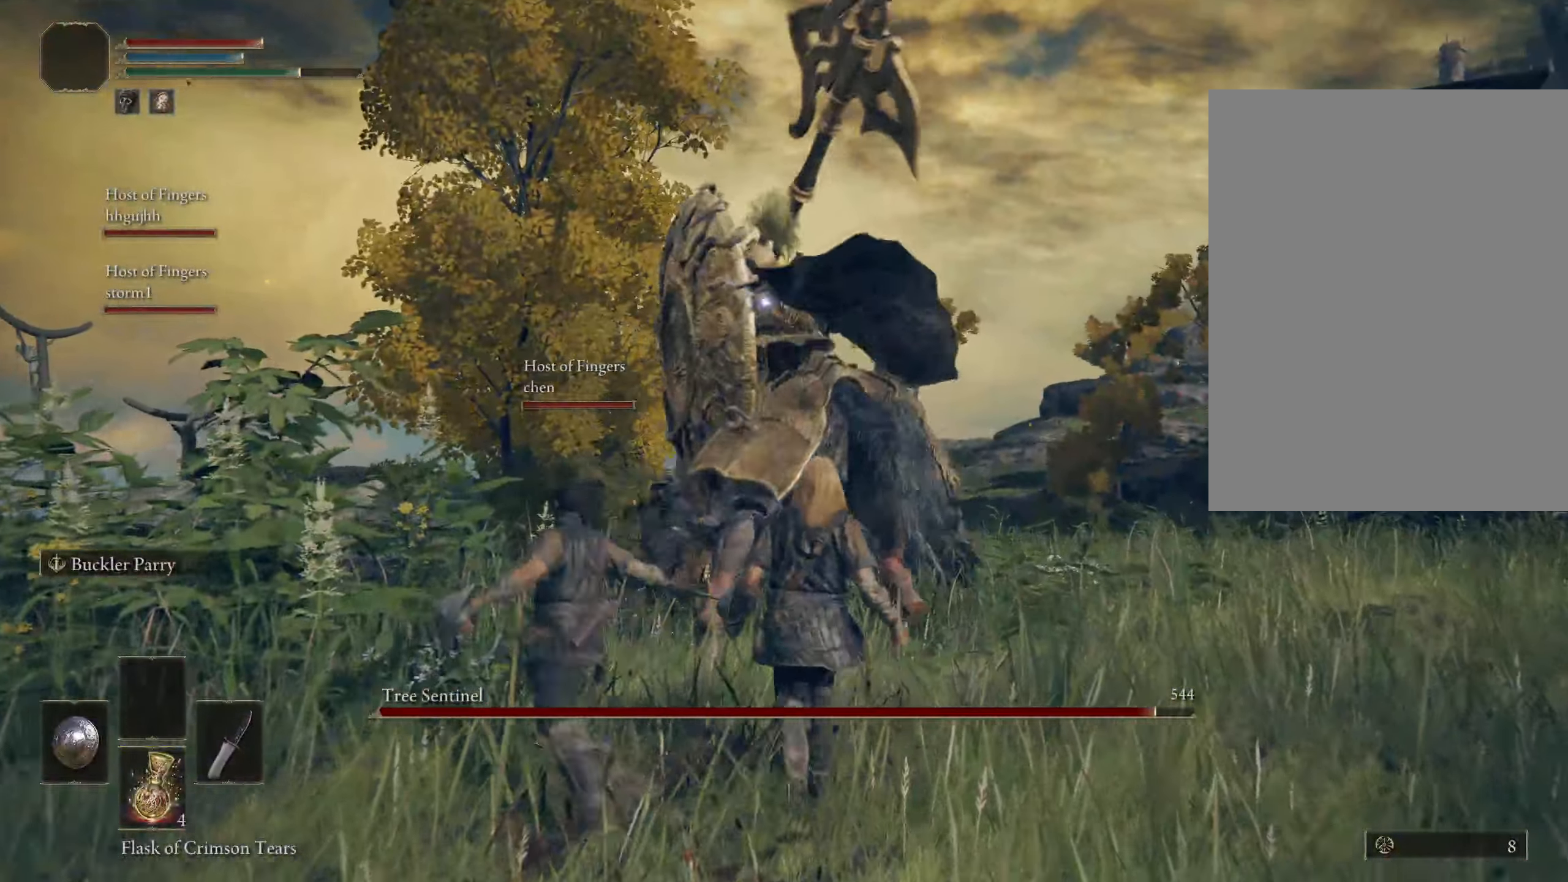
Gameplay with keyboard and mouse; each line is a JSON object with the keys and mouse buttons held at the frame after it. "events" lists presses ("down") and releases ("up") of "a", "ctrl", "d", "e", "f", "q", "r", "s", "shift", "space", "v", "w", "mouse_left", "mouse_wheel", "mouse_right", "mouse_mb4" and "mouse_mb5" between this image and that frame as [ms after this image, input, new state], when the widget could be followed in between. "mouse_left", "mouse_wheel", "mouse_right", "mouse_mb4", "mouse_mb5" = the "left", "wheel", "right", "mb4", "mb5" buttons of the "mouse" list. No other keys are recorded. "wheel" means that the mouse wheel is clicked or scrolled. Mouse movement is not recorded.
{"keys": ["w"], "mouse": [], "events": [[117, "mouse_right", "up"], [417, "ctrl", "up"]]}
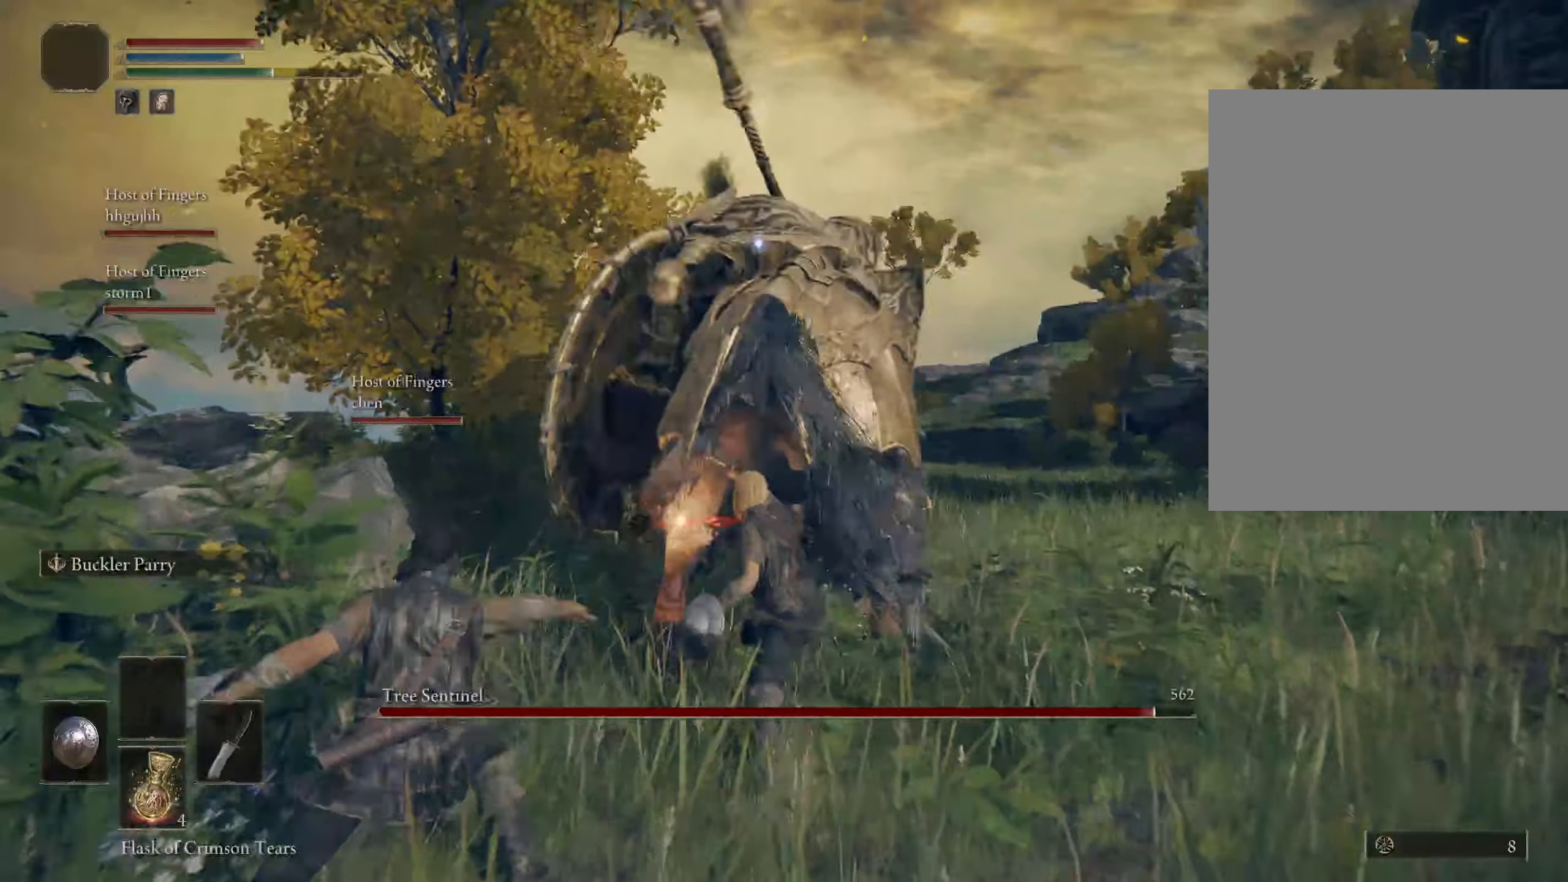
{"keys": [], "mouse": [], "events": [[183, "mouse_right", "down"], [233, "w", "up"], [300, "mouse_right", "up"]]}
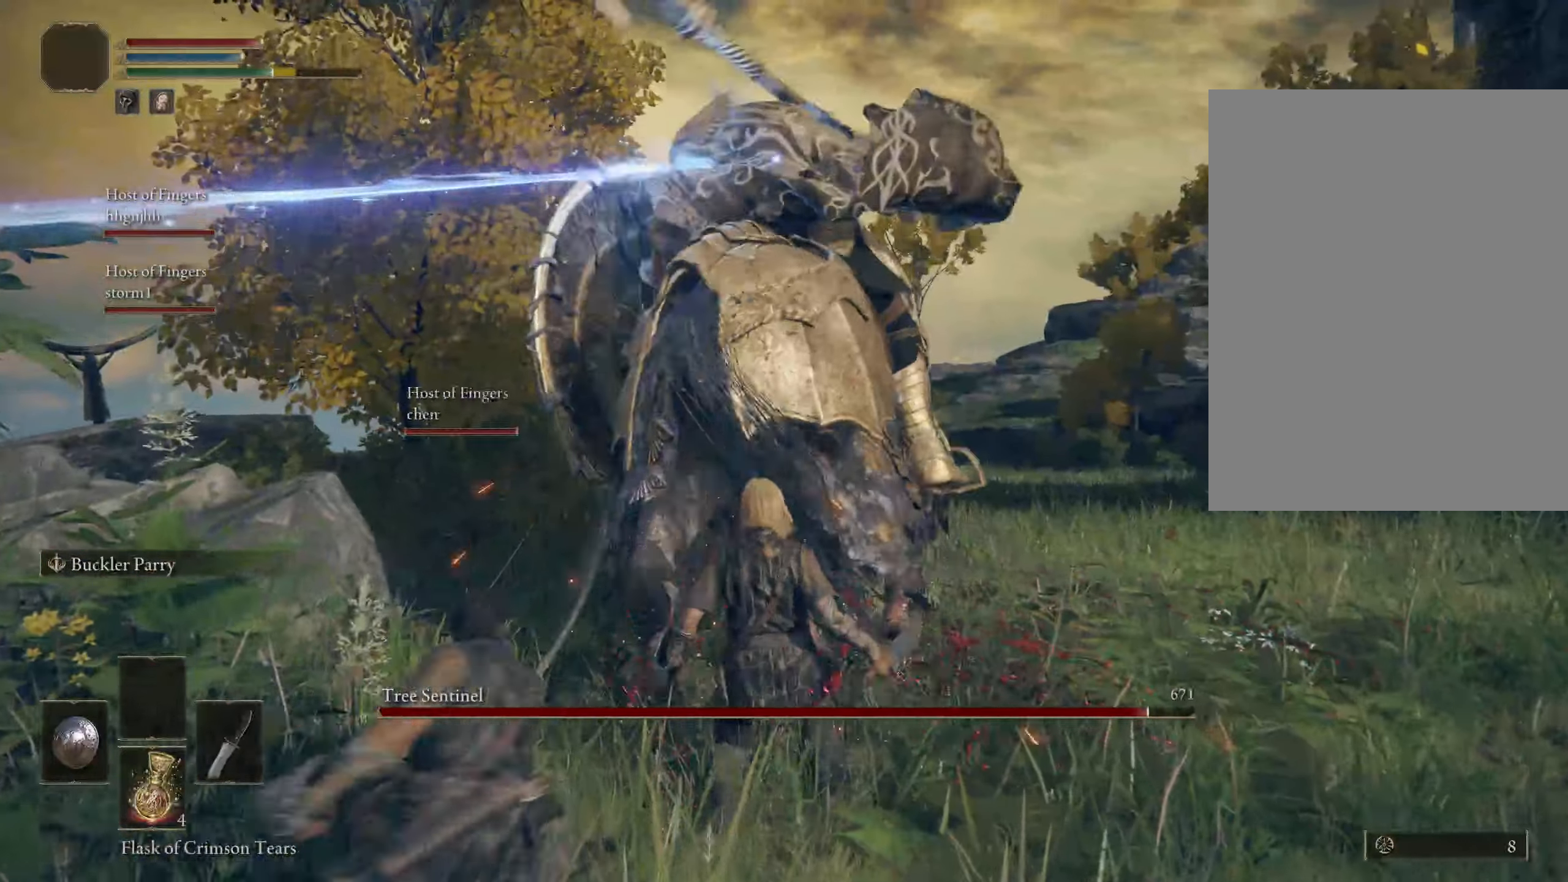
{"keys": [], "mouse": [], "events": [[317, "mouse_right", "down"], [433, "mouse_right", "up"]]}
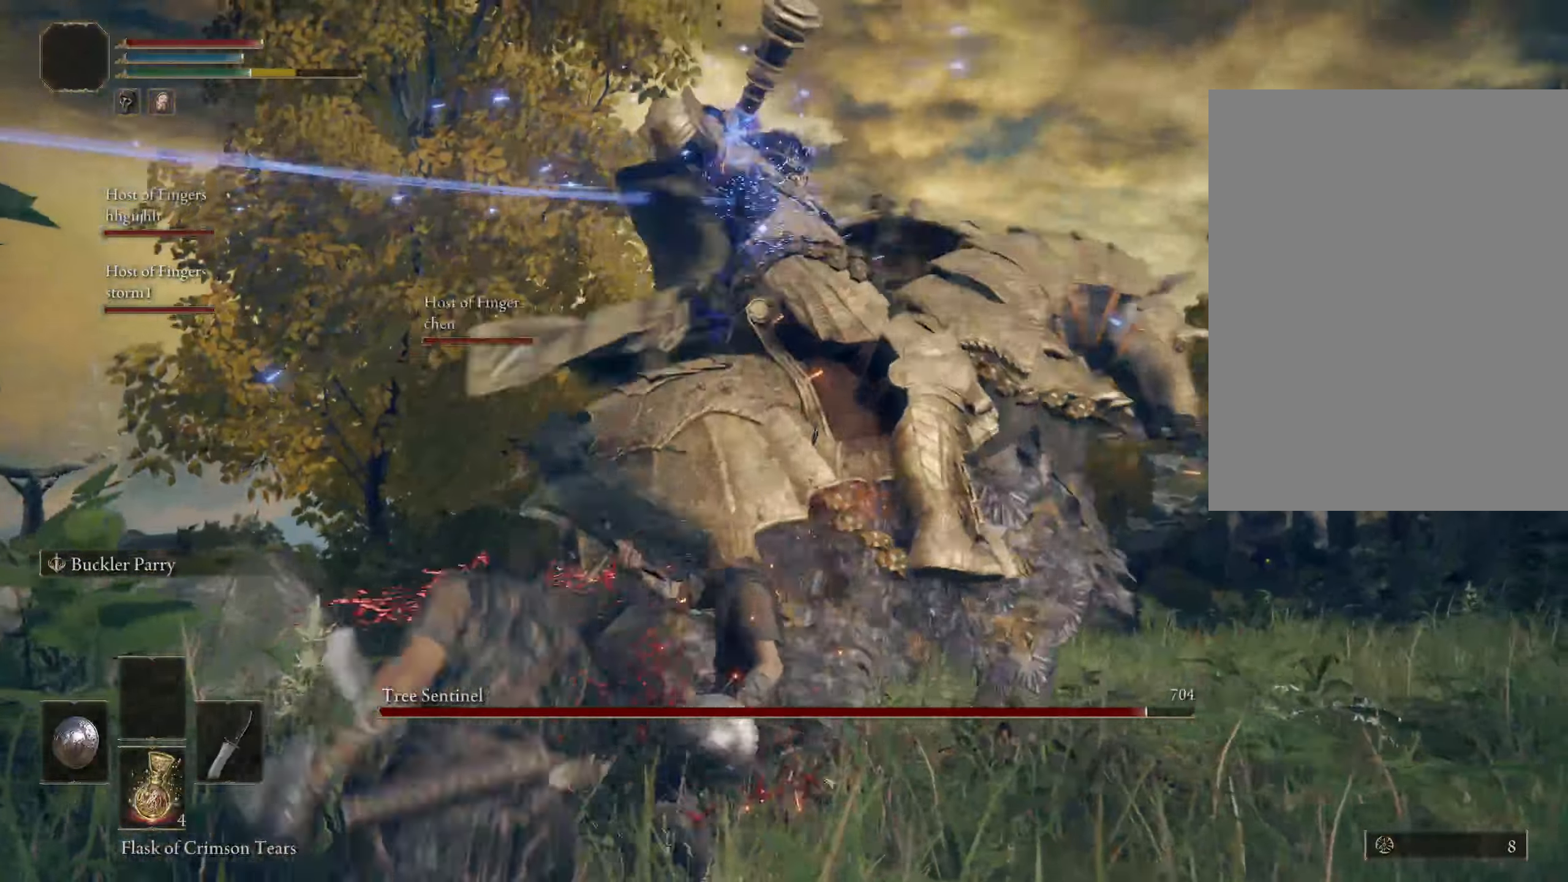
{"keys": ["s"], "mouse": [], "events": [[267, "s", "down"], [367, "ctrl", "down"], [417, "ctrl", "up"]]}
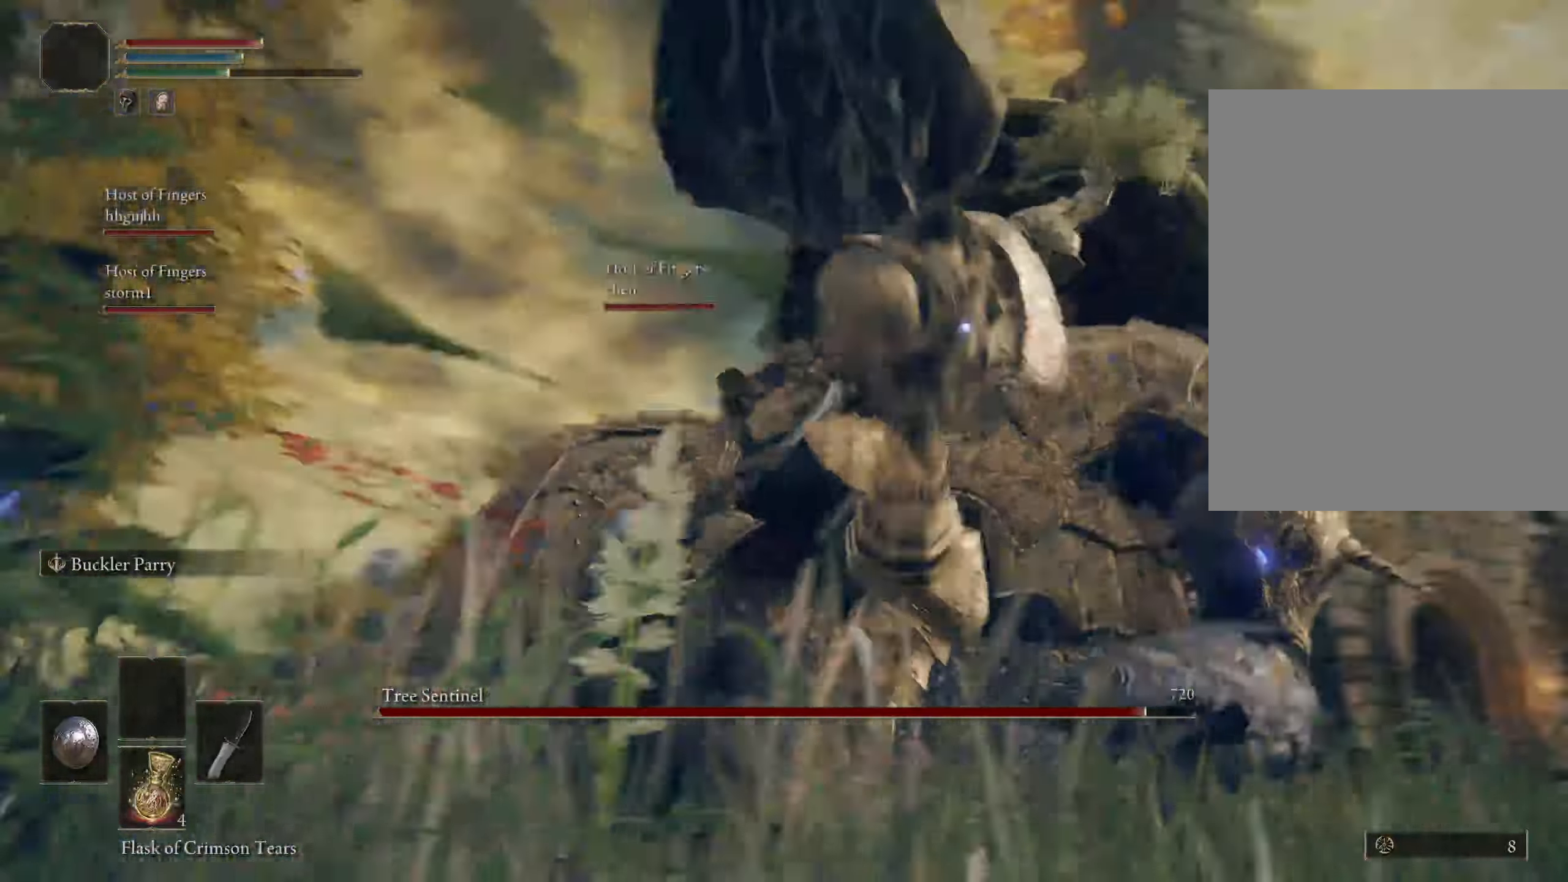
{"keys": [], "mouse": [], "events": [[217, "s", "up"]]}
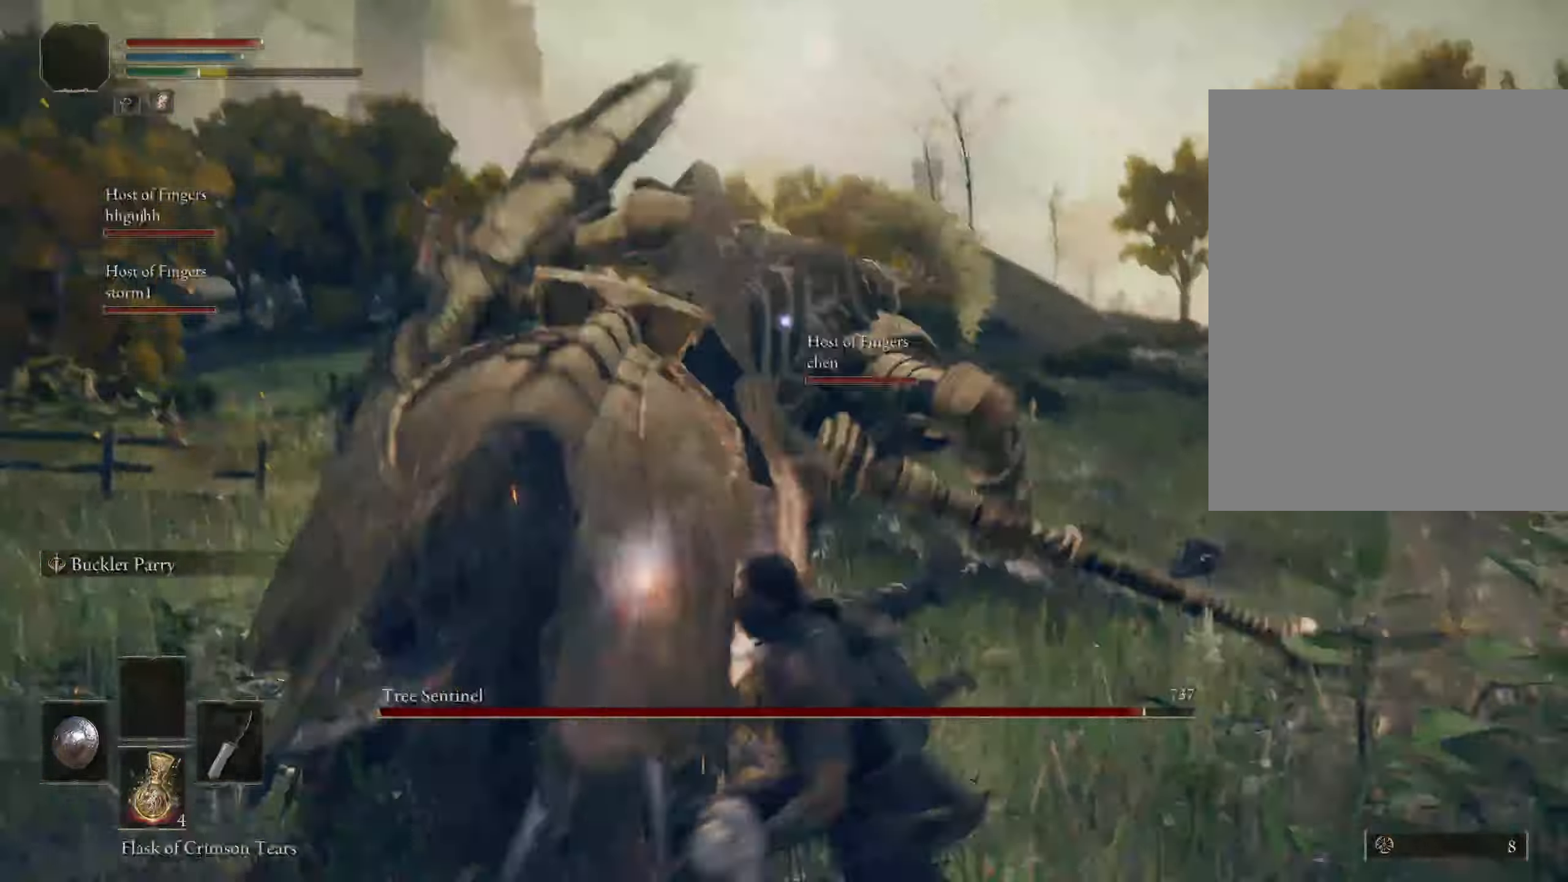
{"keys": ["a"], "mouse": [], "events": [[183, "a", "down"]]}
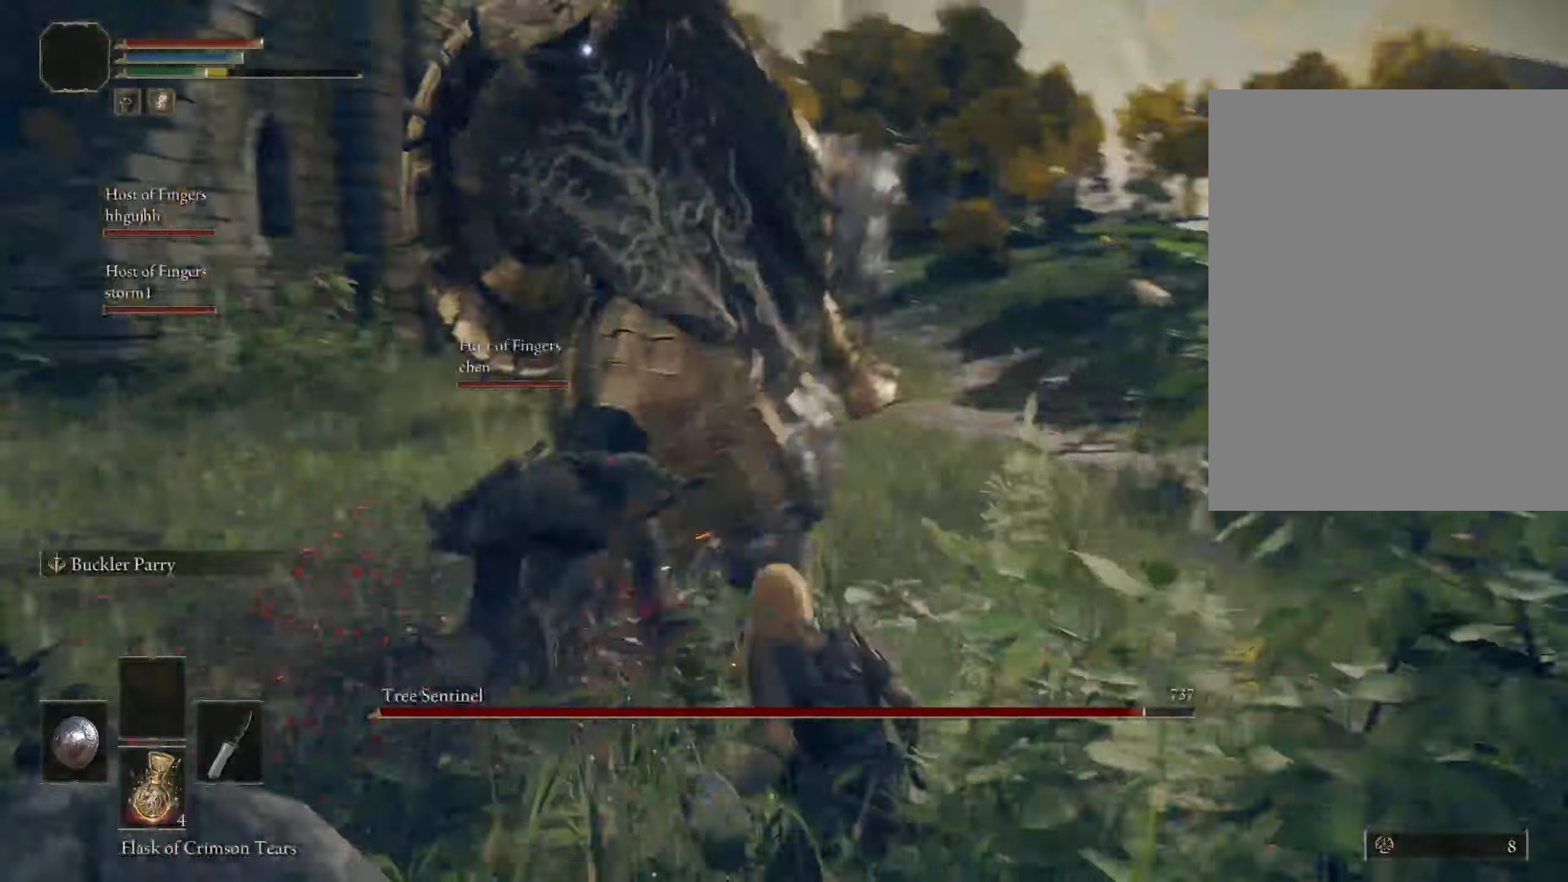
{"keys": ["a", "w"], "mouse": [], "events": [[150, "w", "down"]]}
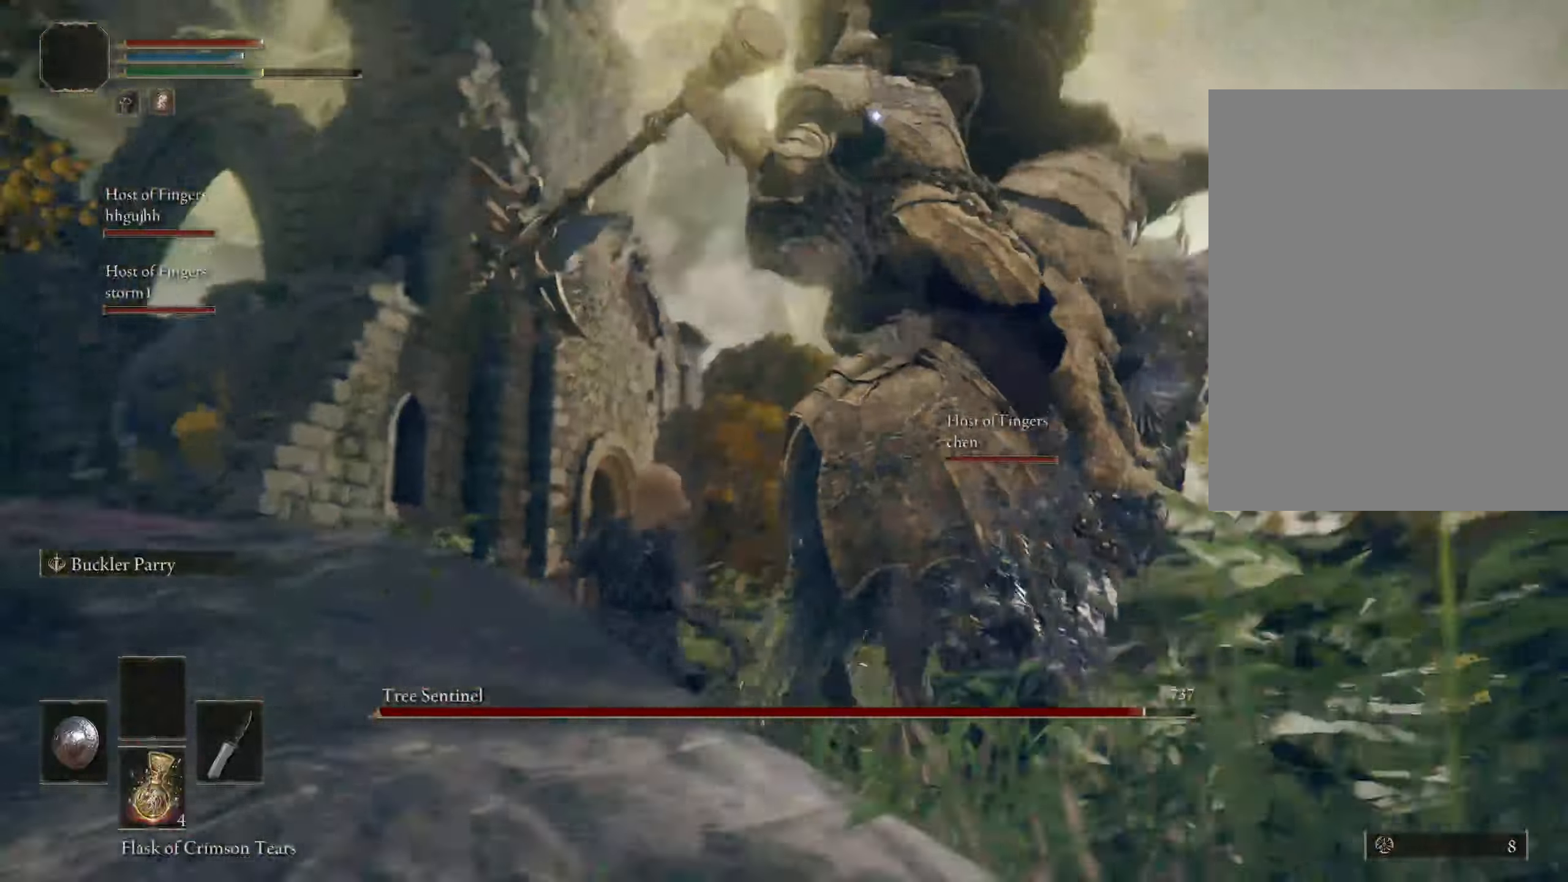
{"keys": [], "mouse": [], "events": [[34, "a", "up"], [250, "mouse_right", "down"], [367, "w", "up"], [384, "mouse_right", "up"]]}
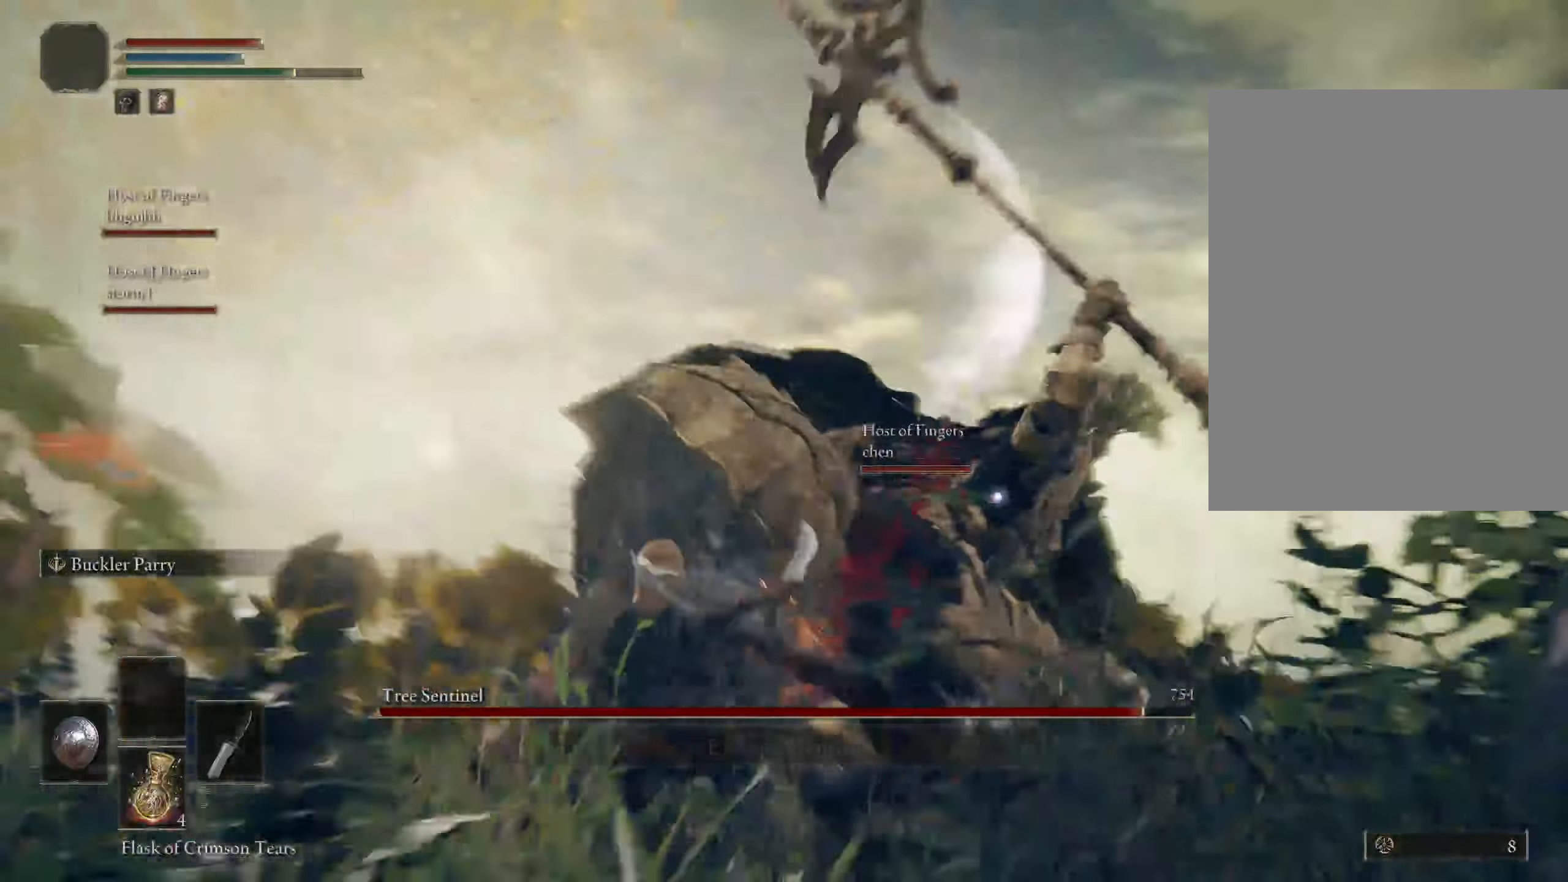
{"keys": [], "mouse": [], "events": [[284, "mouse_right", "down"], [417, "mouse_right", "up"]]}
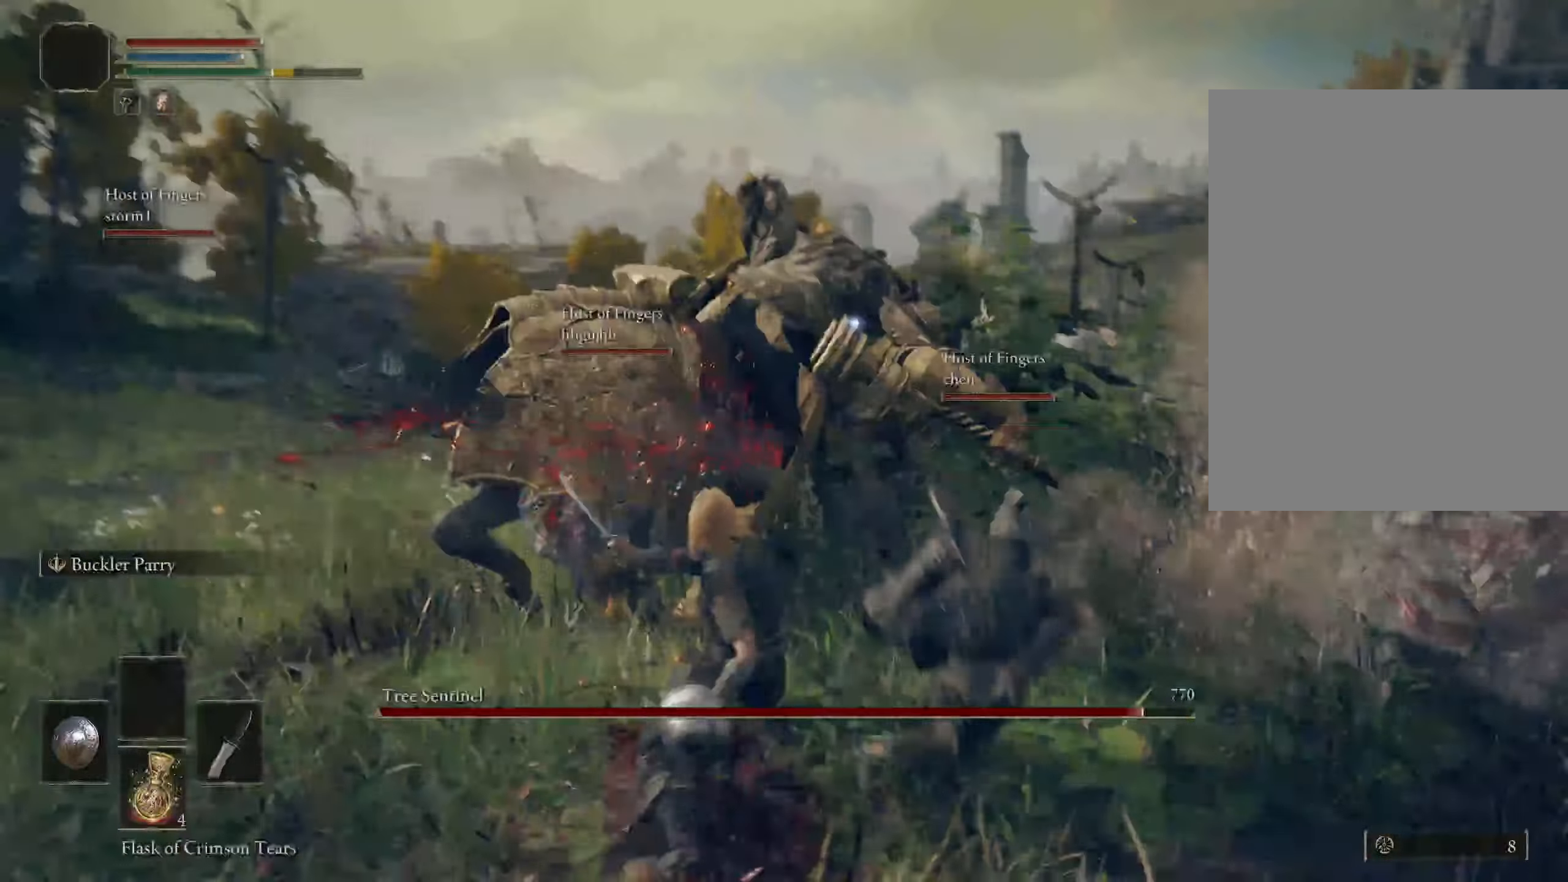
{"keys": [], "mouse": ["right"], "events": [[450, "mouse_right", "down"]]}
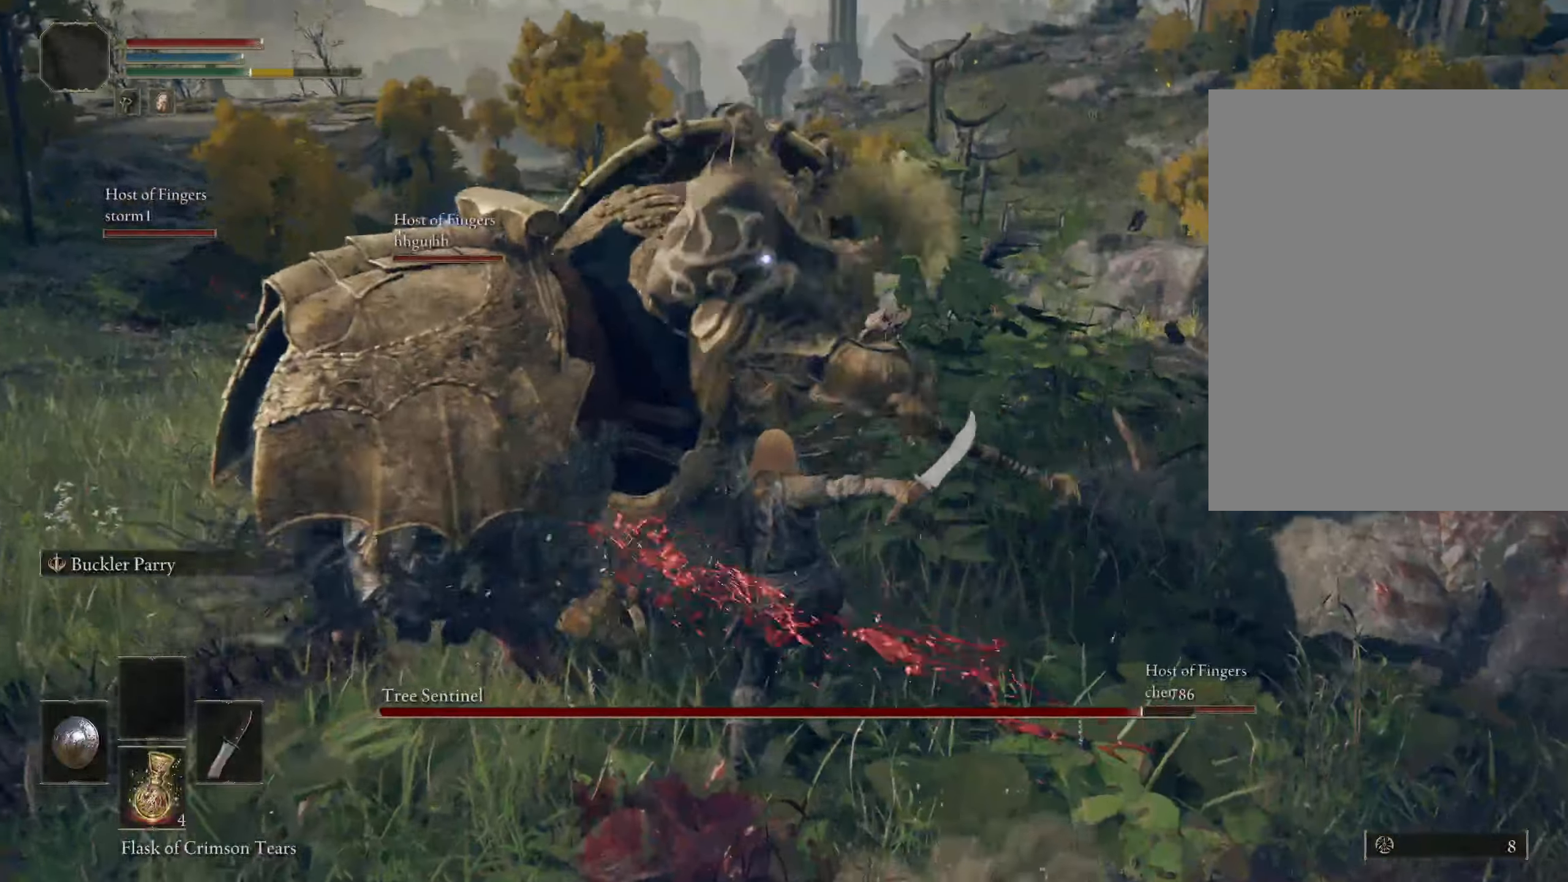
{"keys": [], "mouse": ["right"], "events": [[67, "mouse_right", "up"], [467, "mouse_right", "down"]]}
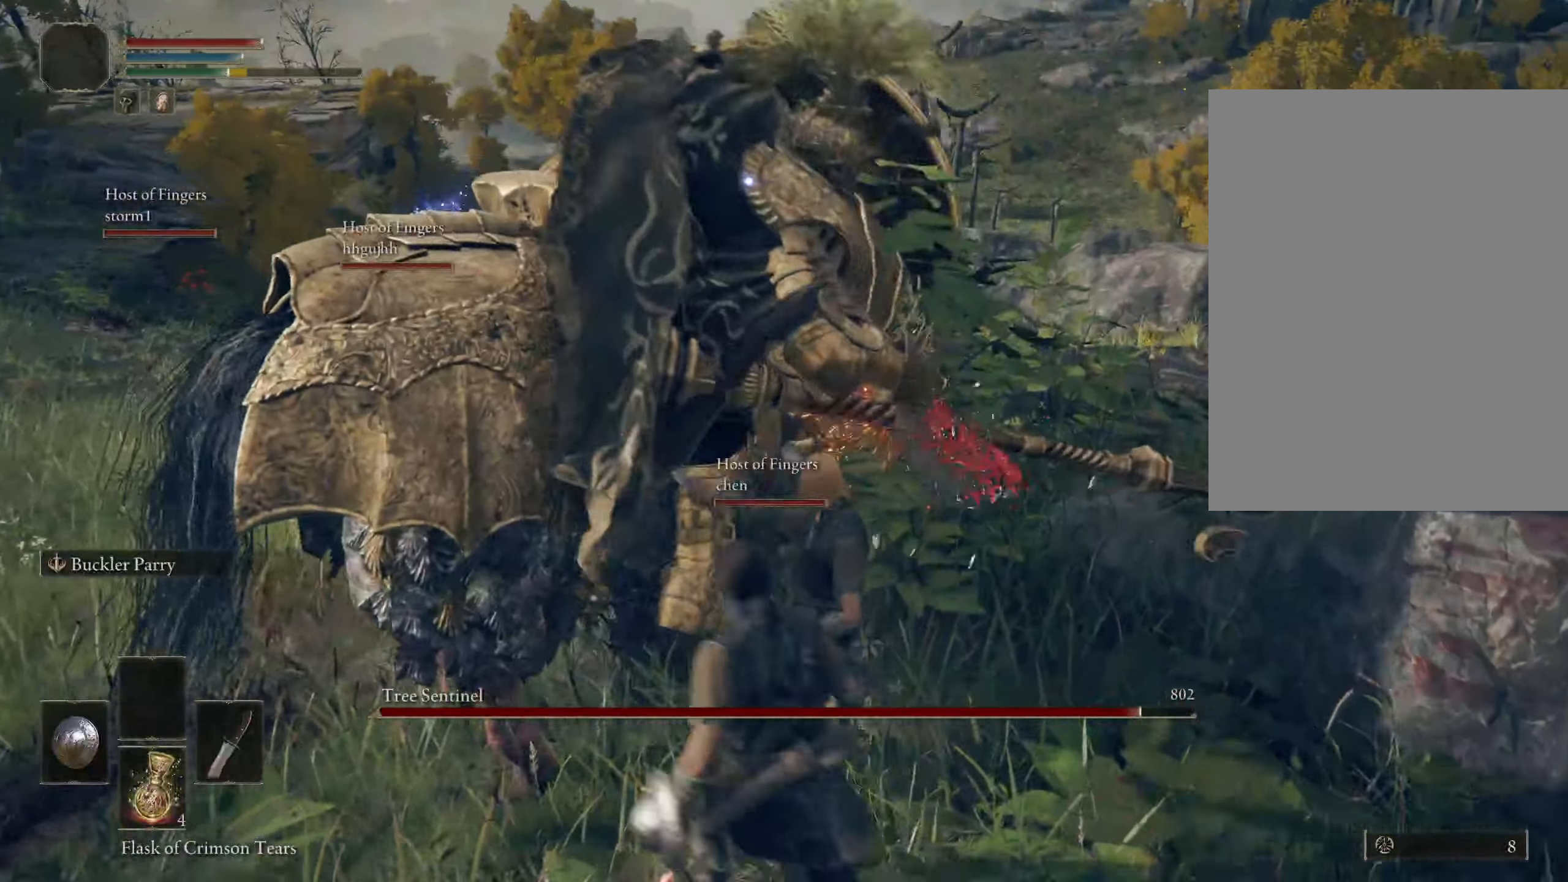
{"keys": [], "mouse": [], "events": [[84, "mouse_right", "up"]]}
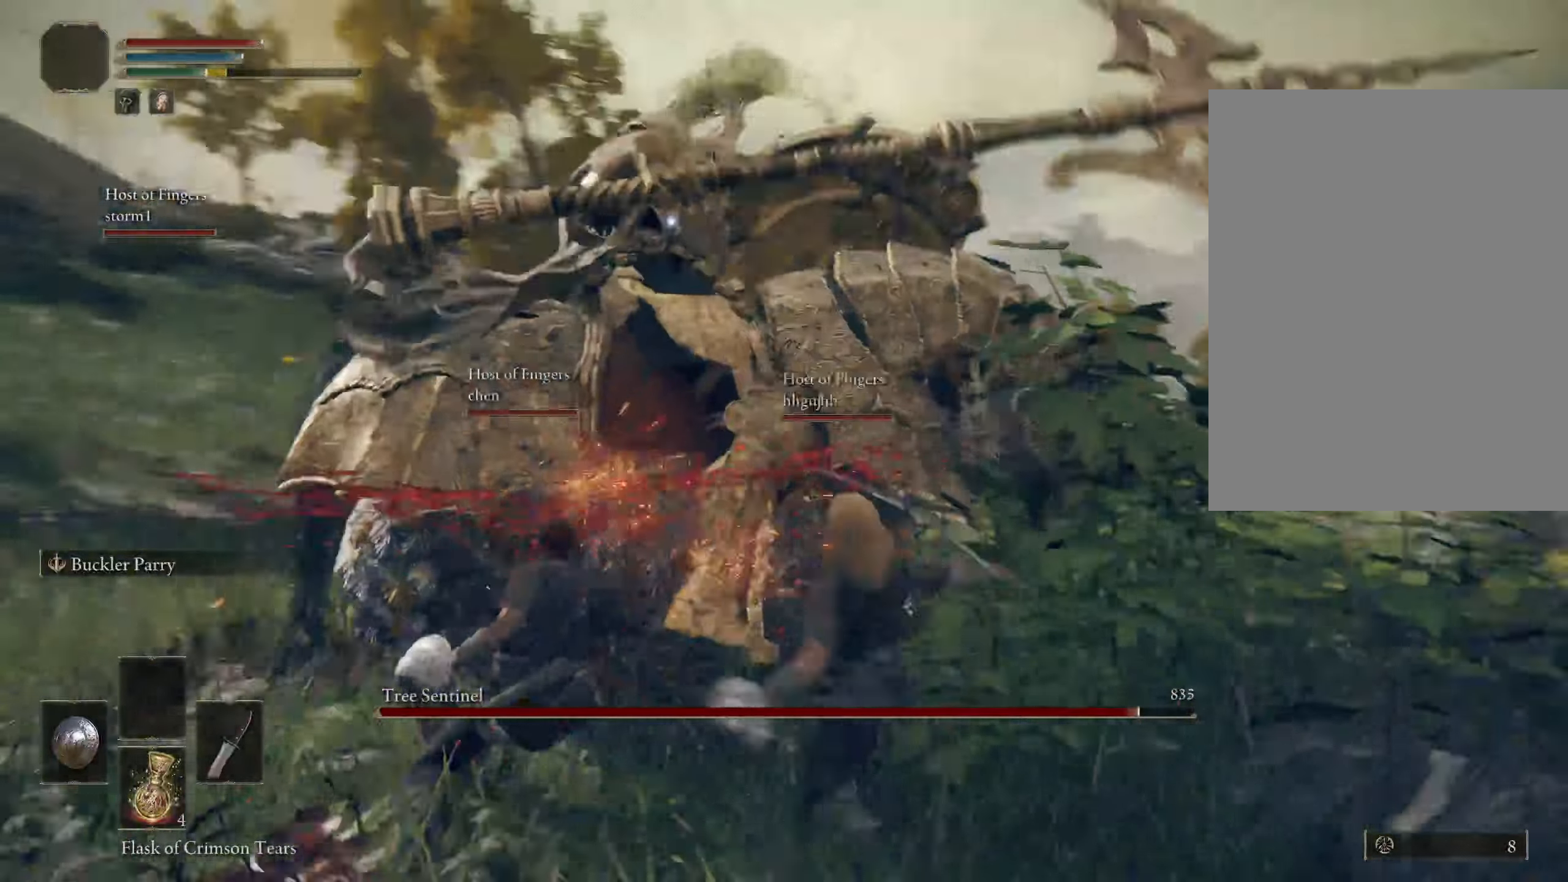
{"keys": [], "mouse": [], "events": [[117, "mouse_right", "down"], [217, "mouse_right", "up"]]}
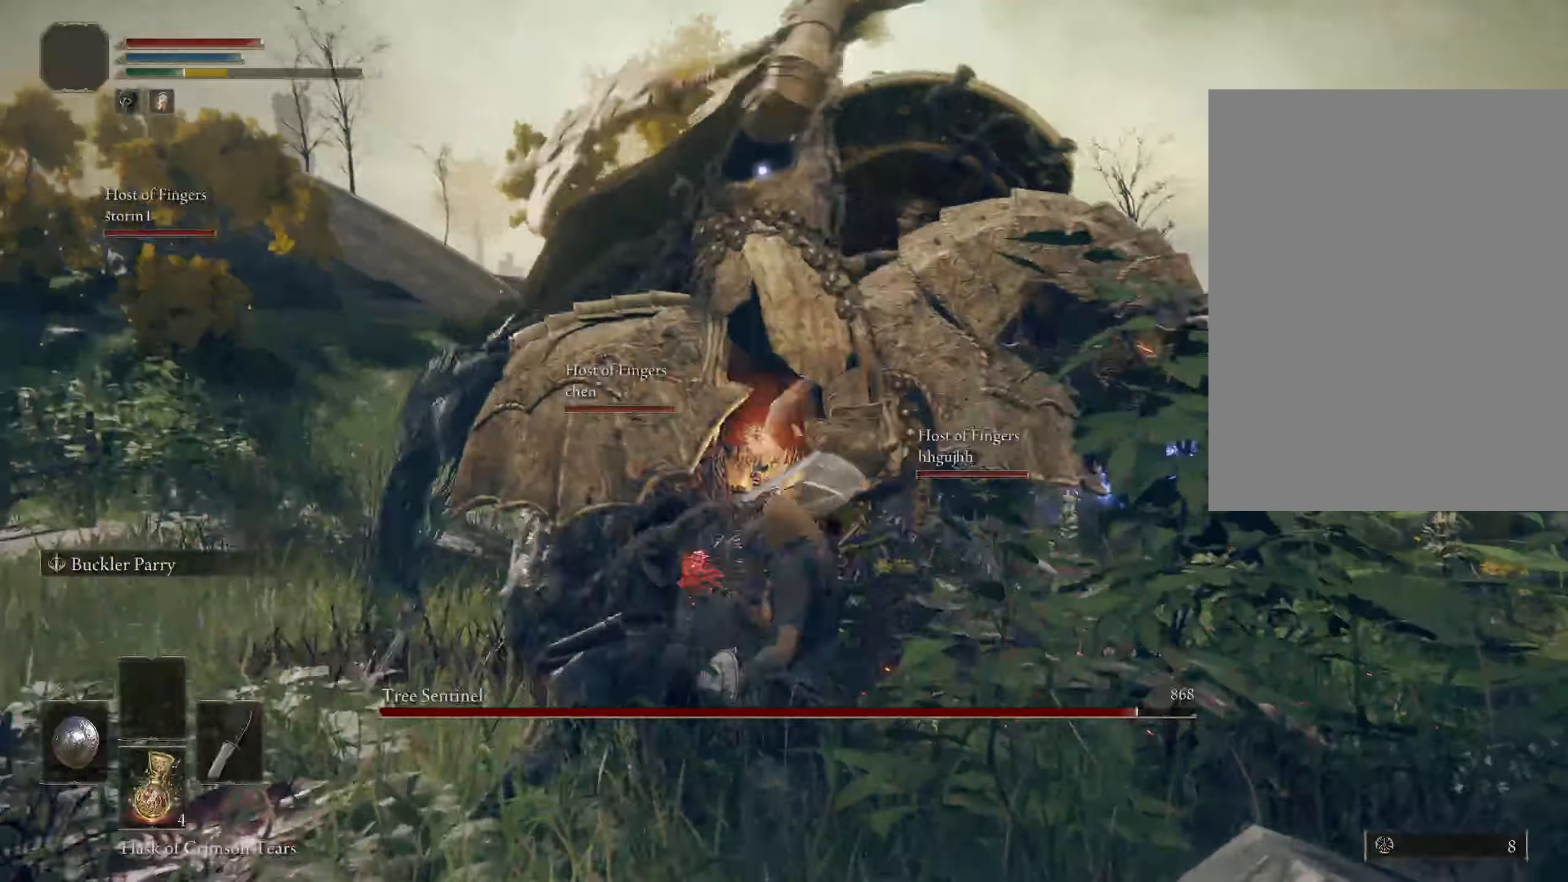
{"keys": [], "mouse": [], "events": [[167, "mouse_right", "down"], [284, "mouse_right", "up"]]}
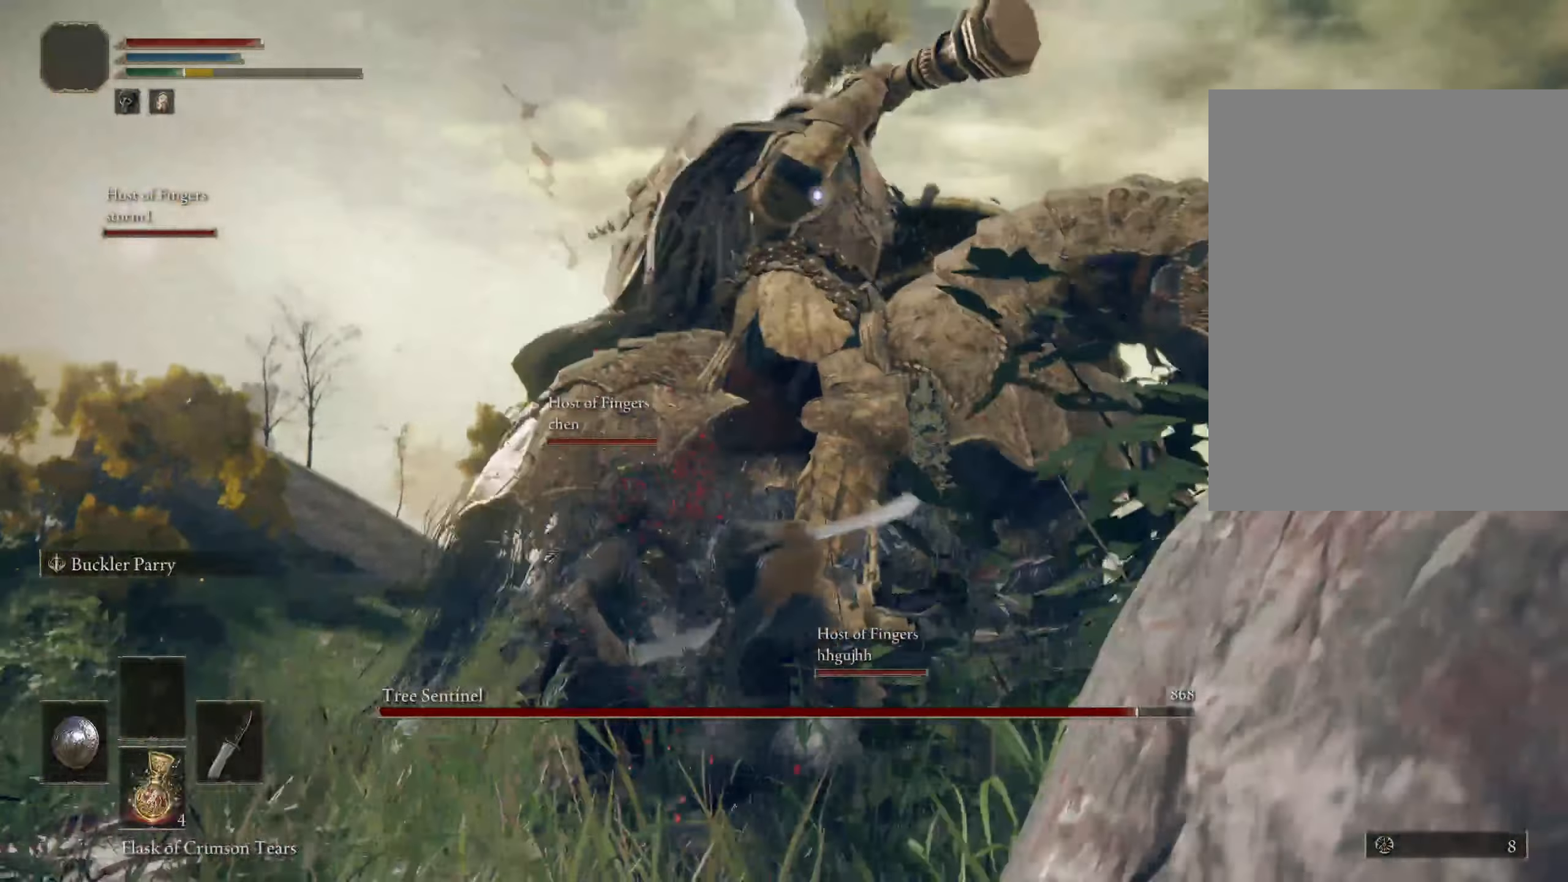
{"keys": ["a"], "mouse": [], "events": [[367, "a", "down"]]}
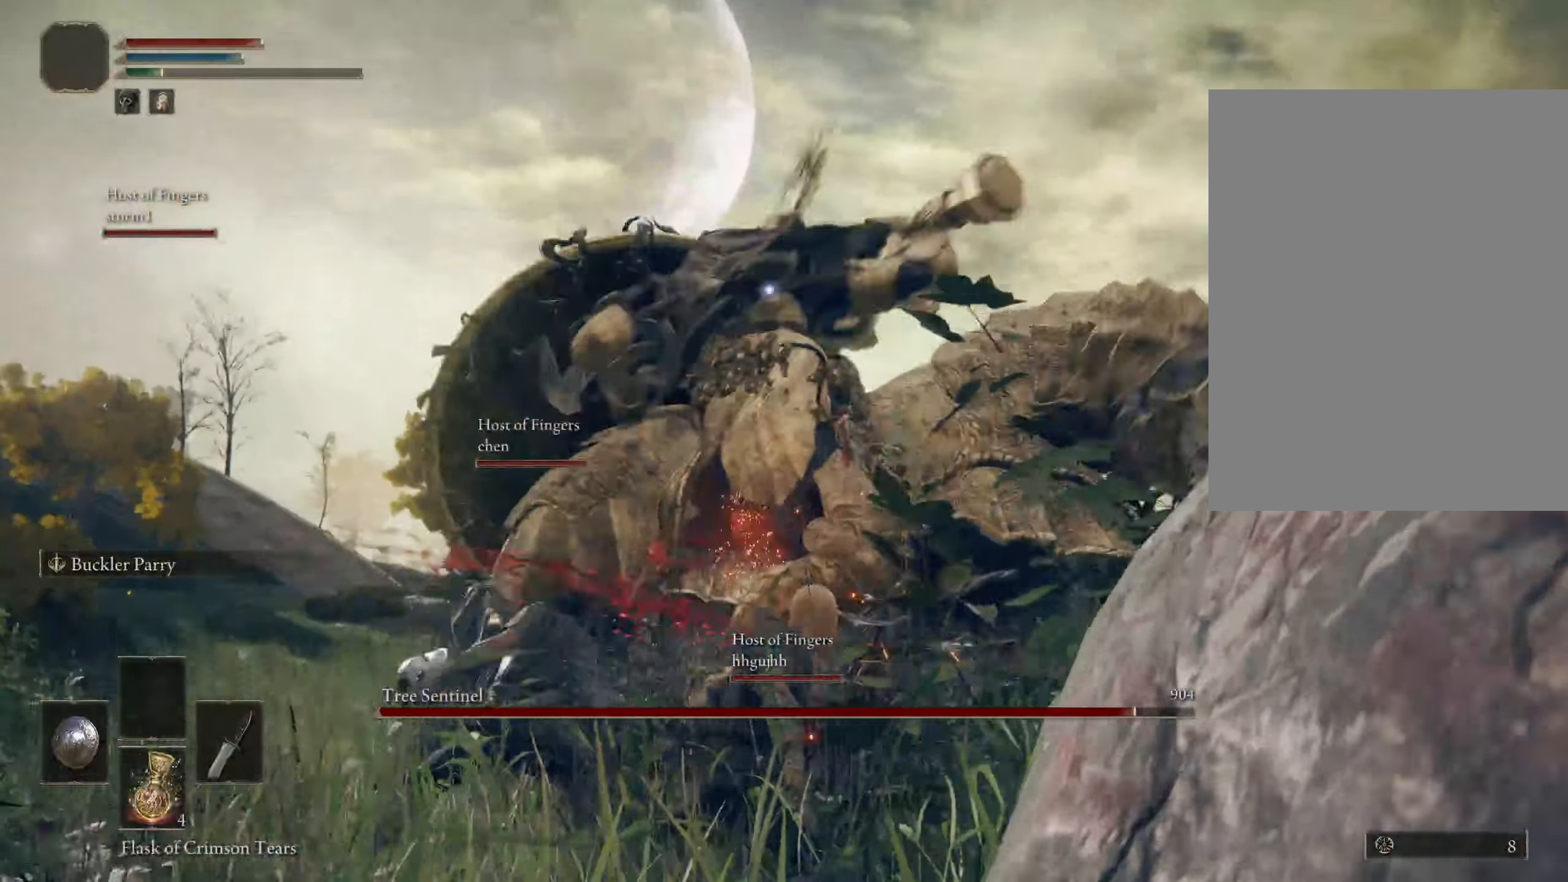
{"keys": ["a"], "mouse": [], "events": [[150, "ctrl", "down"], [267, "ctrl", "up"]]}
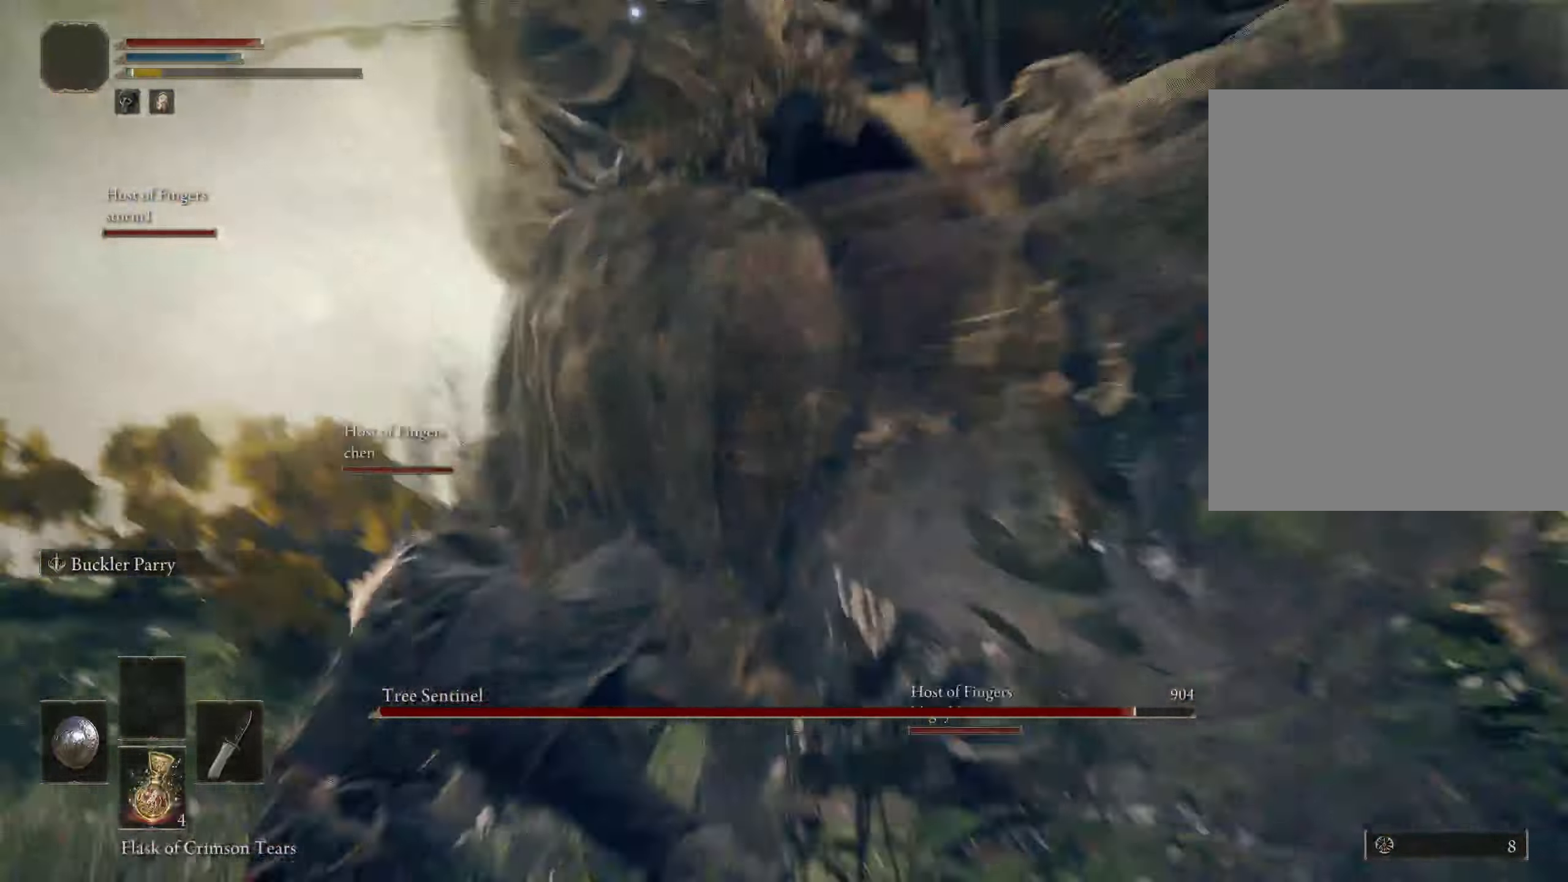
{"keys": ["a"], "mouse": [], "events": []}
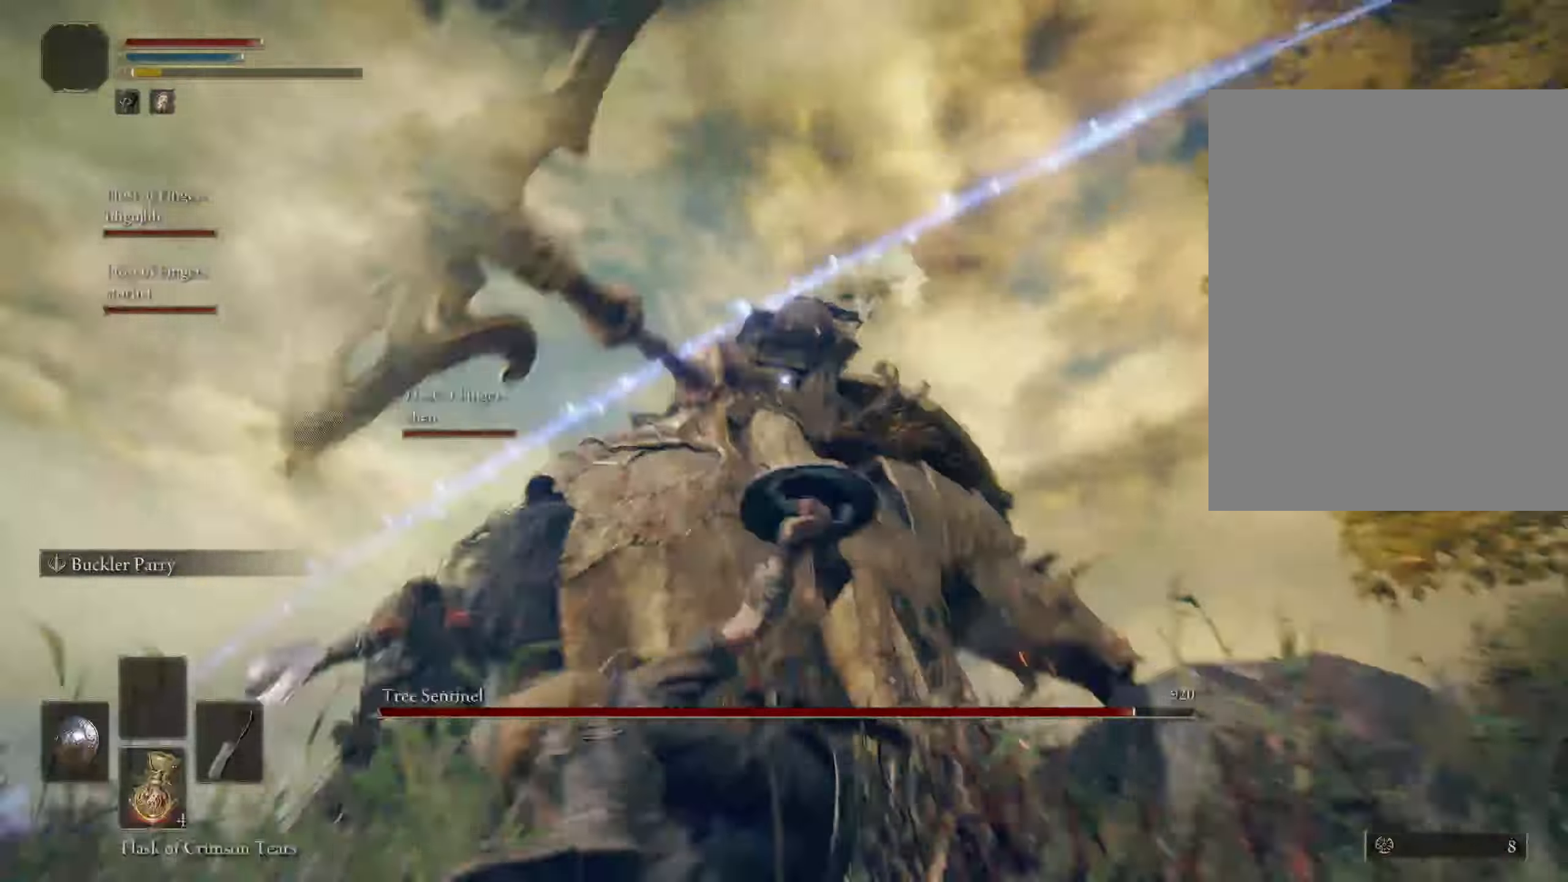
{"keys": ["a"], "mouse": [], "events": [[266, "ctrl", "down"], [366, "ctrl", "up"]]}
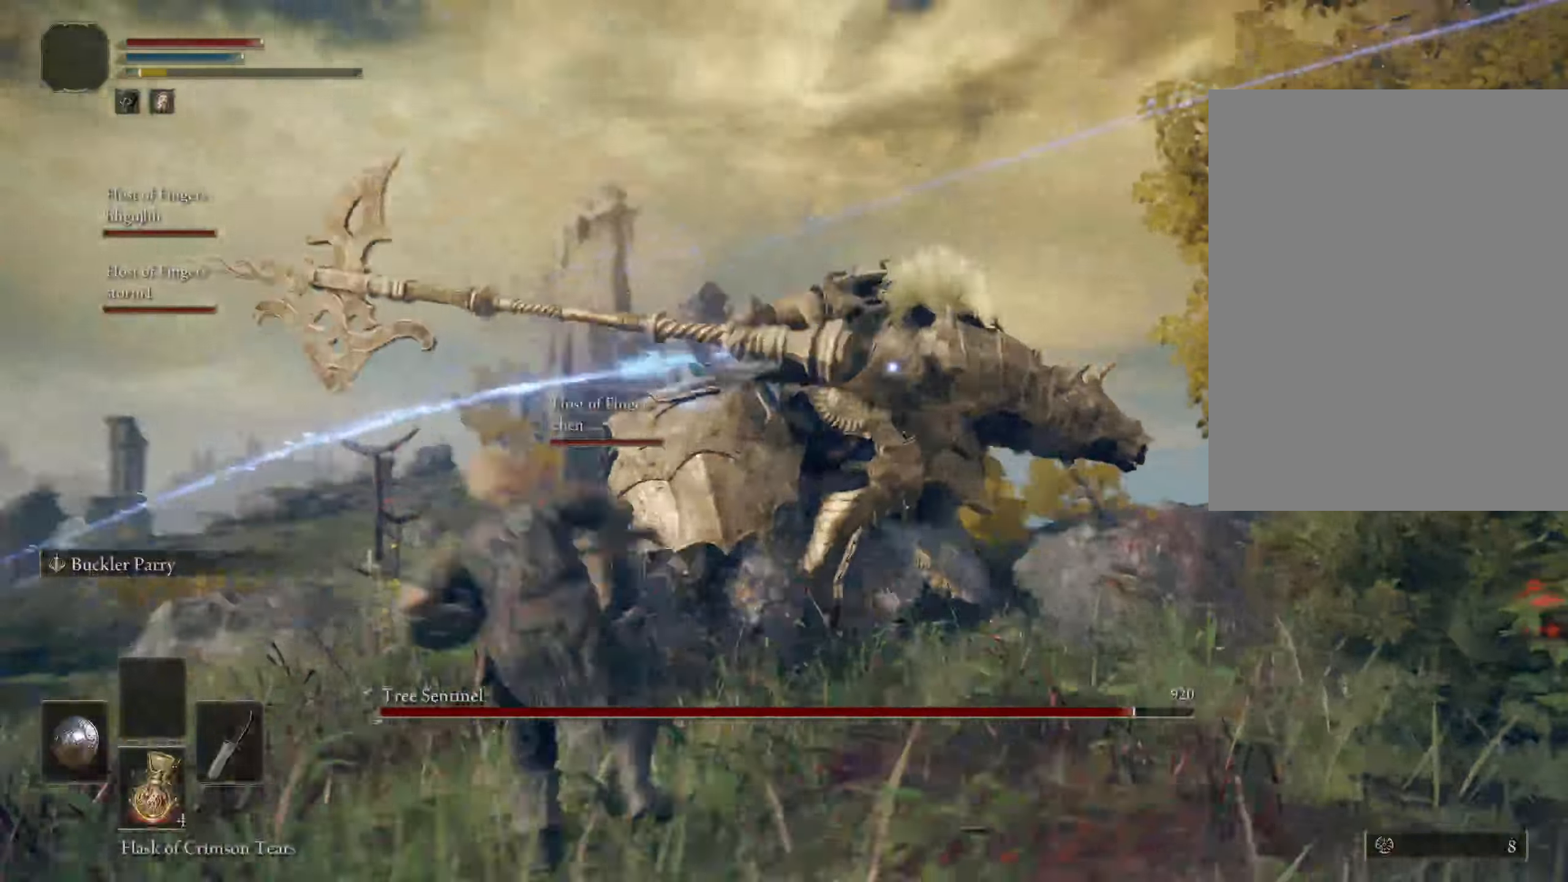
{"keys": ["w"], "mouse": [], "events": [[450, "a", "up"], [466, "w", "down"]]}
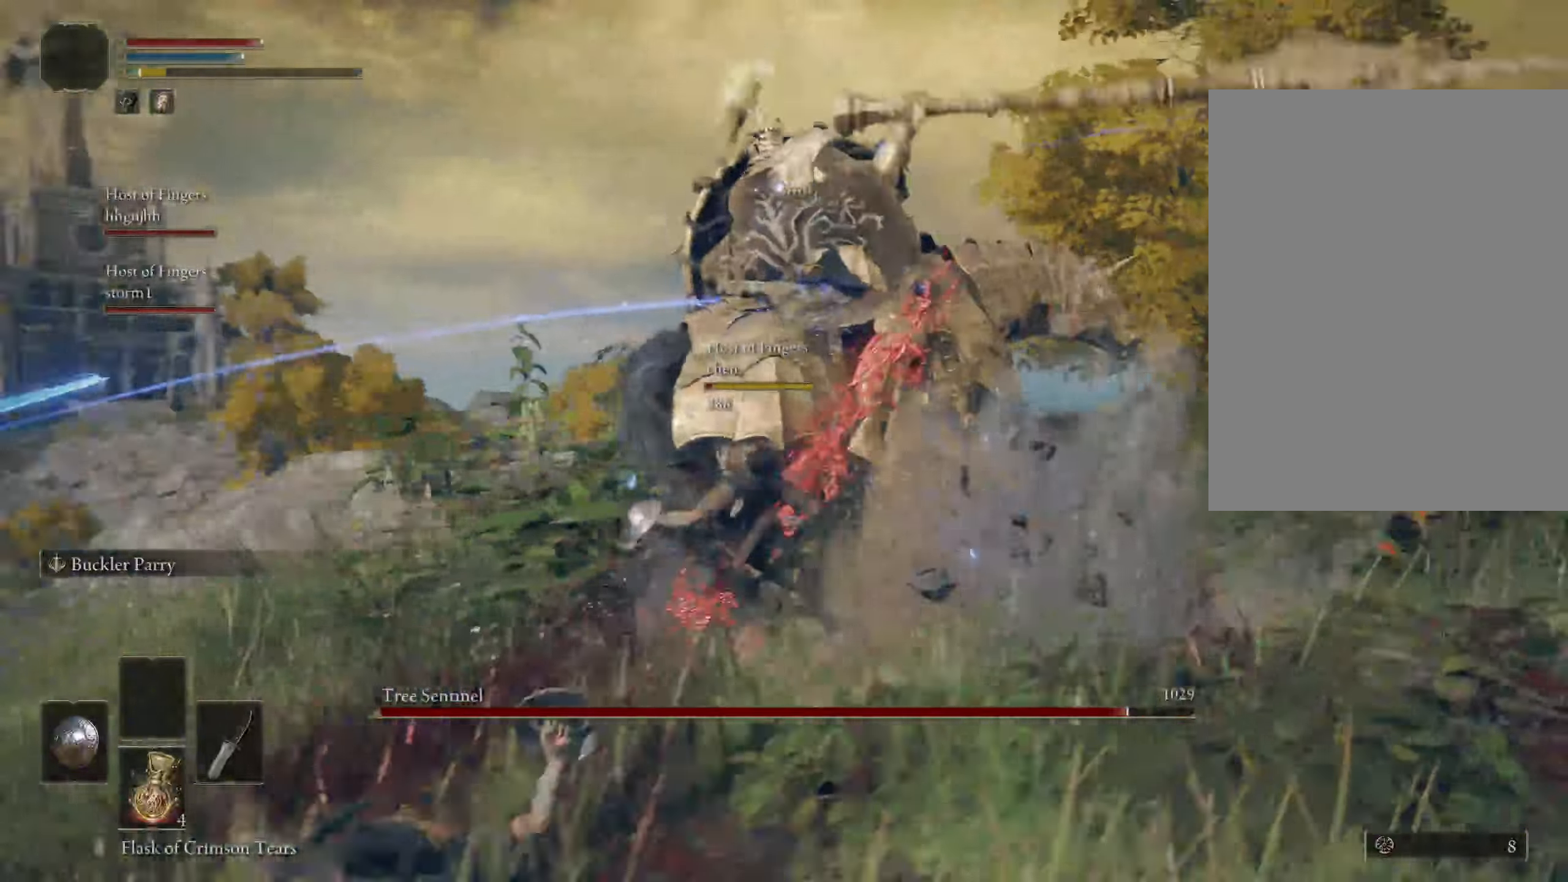
{"keys": ["ctrl", "w"], "mouse": [], "events": [[250, "ctrl", "down"]]}
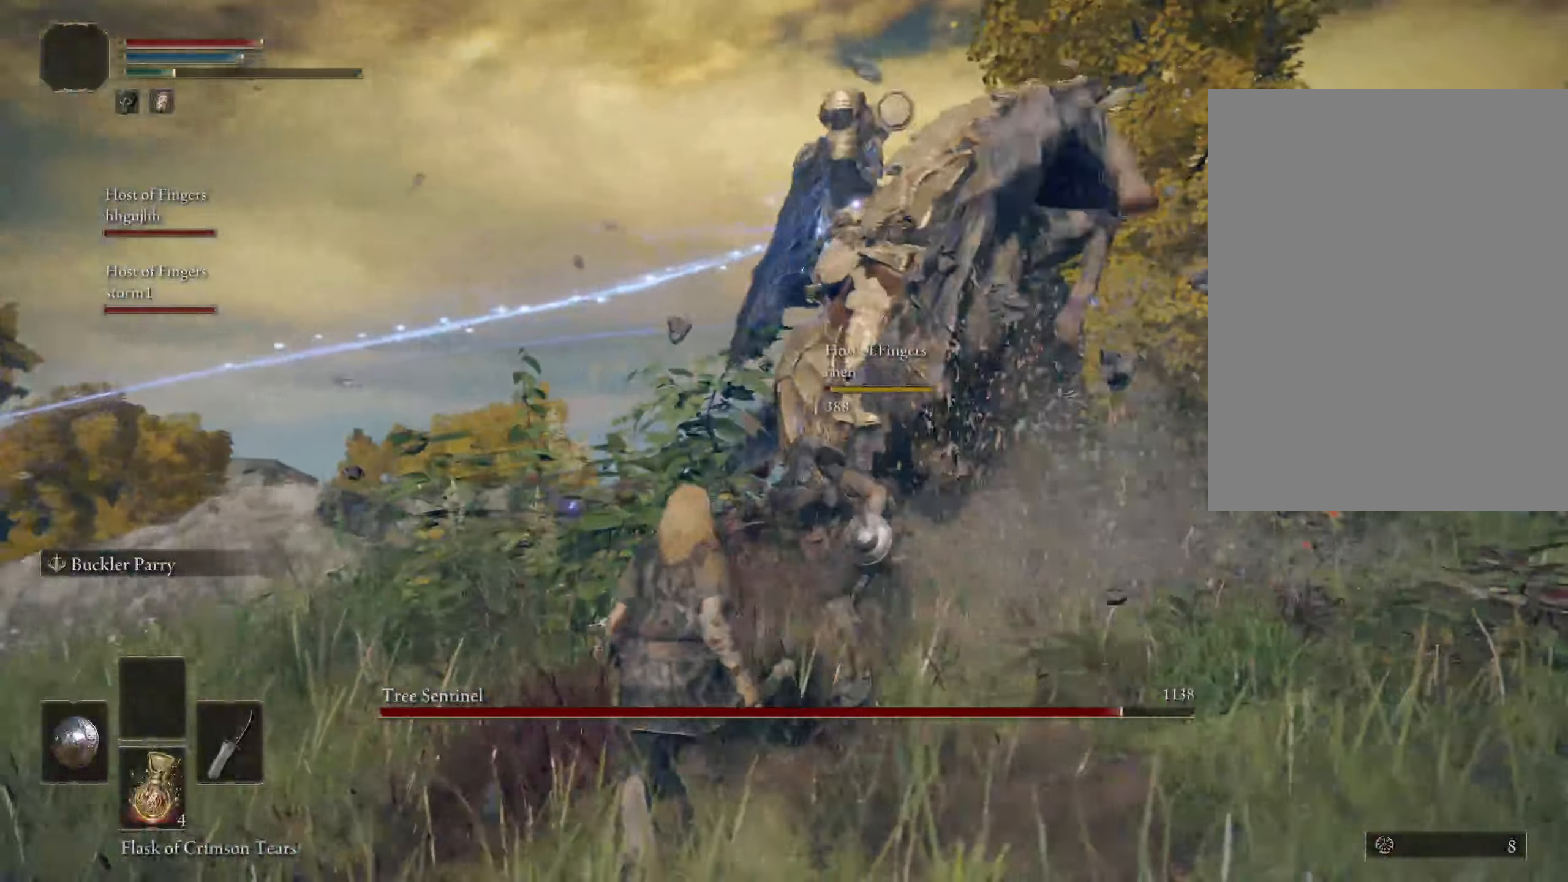
{"keys": ["a", "ctrl", "w"], "mouse": [], "events": [[33, "a", "down"]]}
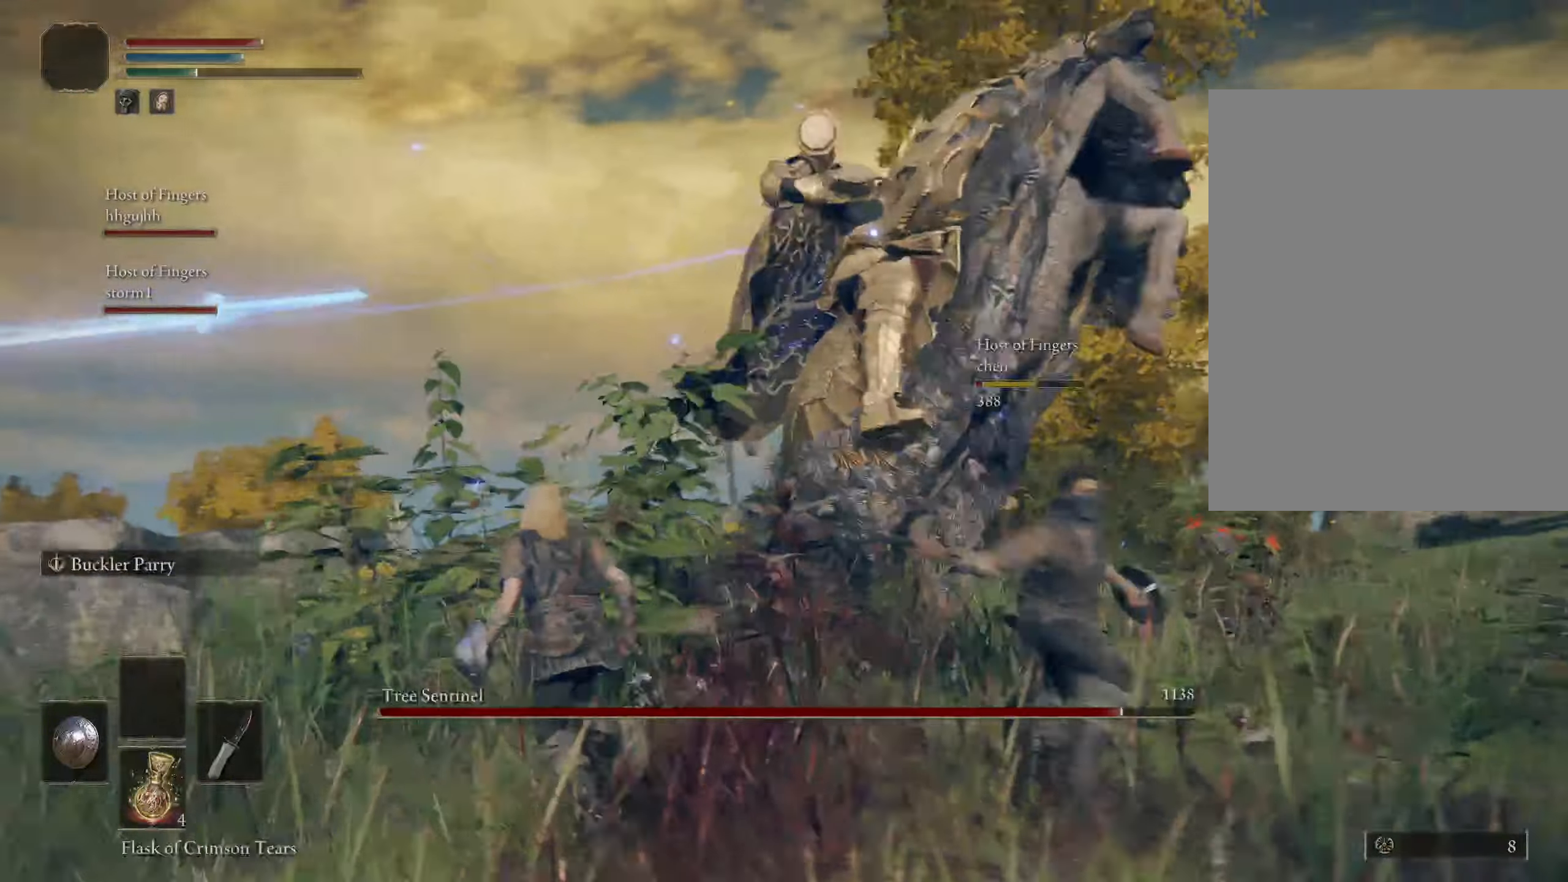
{"keys": ["w"], "mouse": [], "events": [[116, "a", "up"], [383, "ctrl", "up"]]}
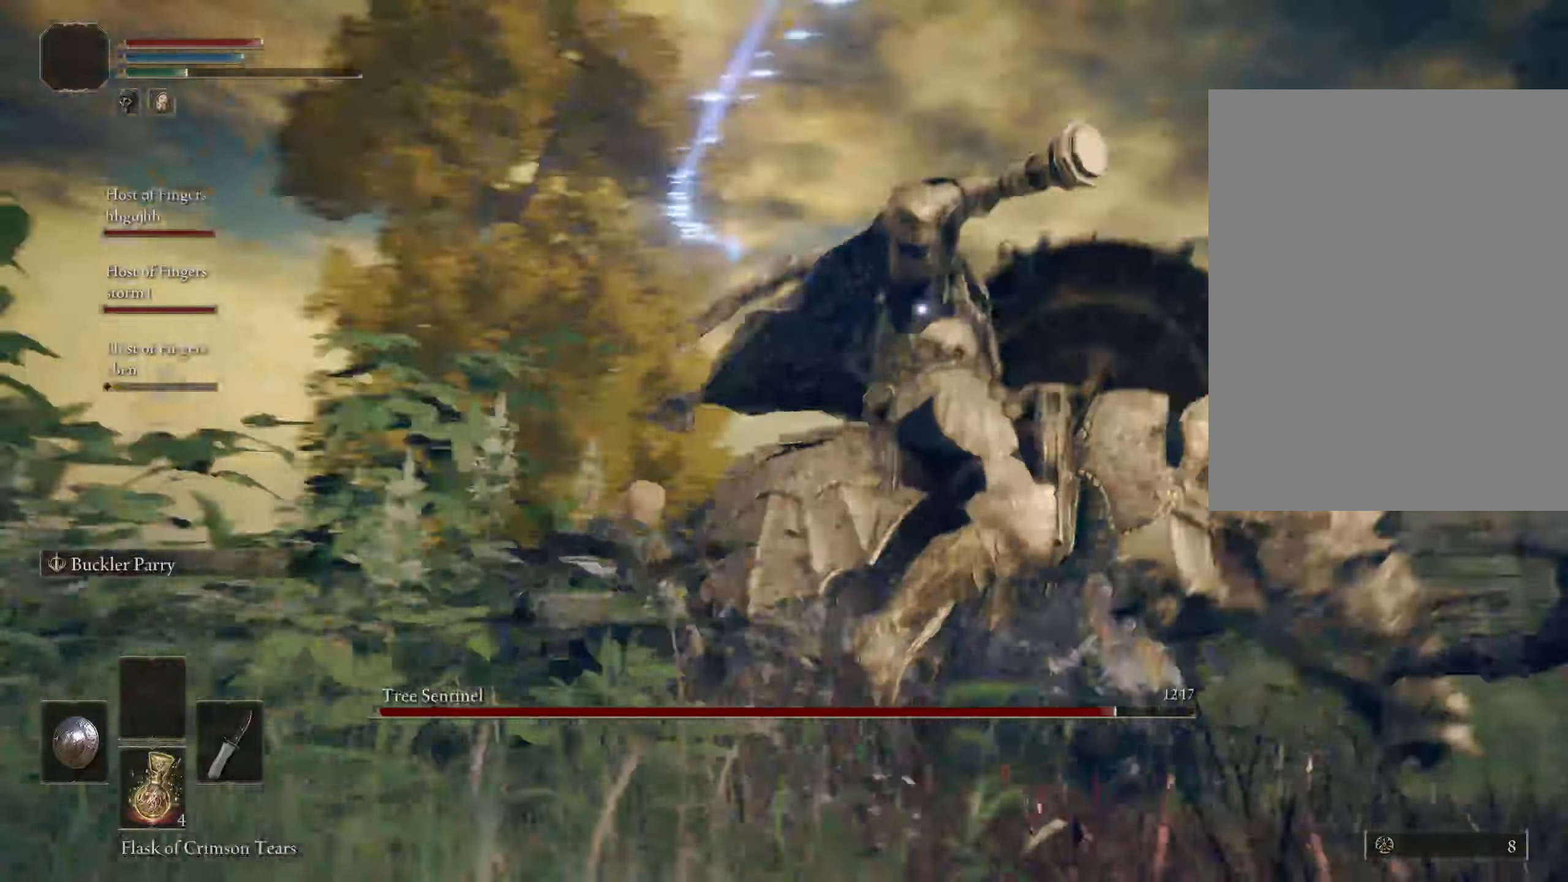
{"keys": [], "mouse": [], "events": [[233, "mouse_right", "down"], [366, "mouse_right", "up"], [416, "w", "up"]]}
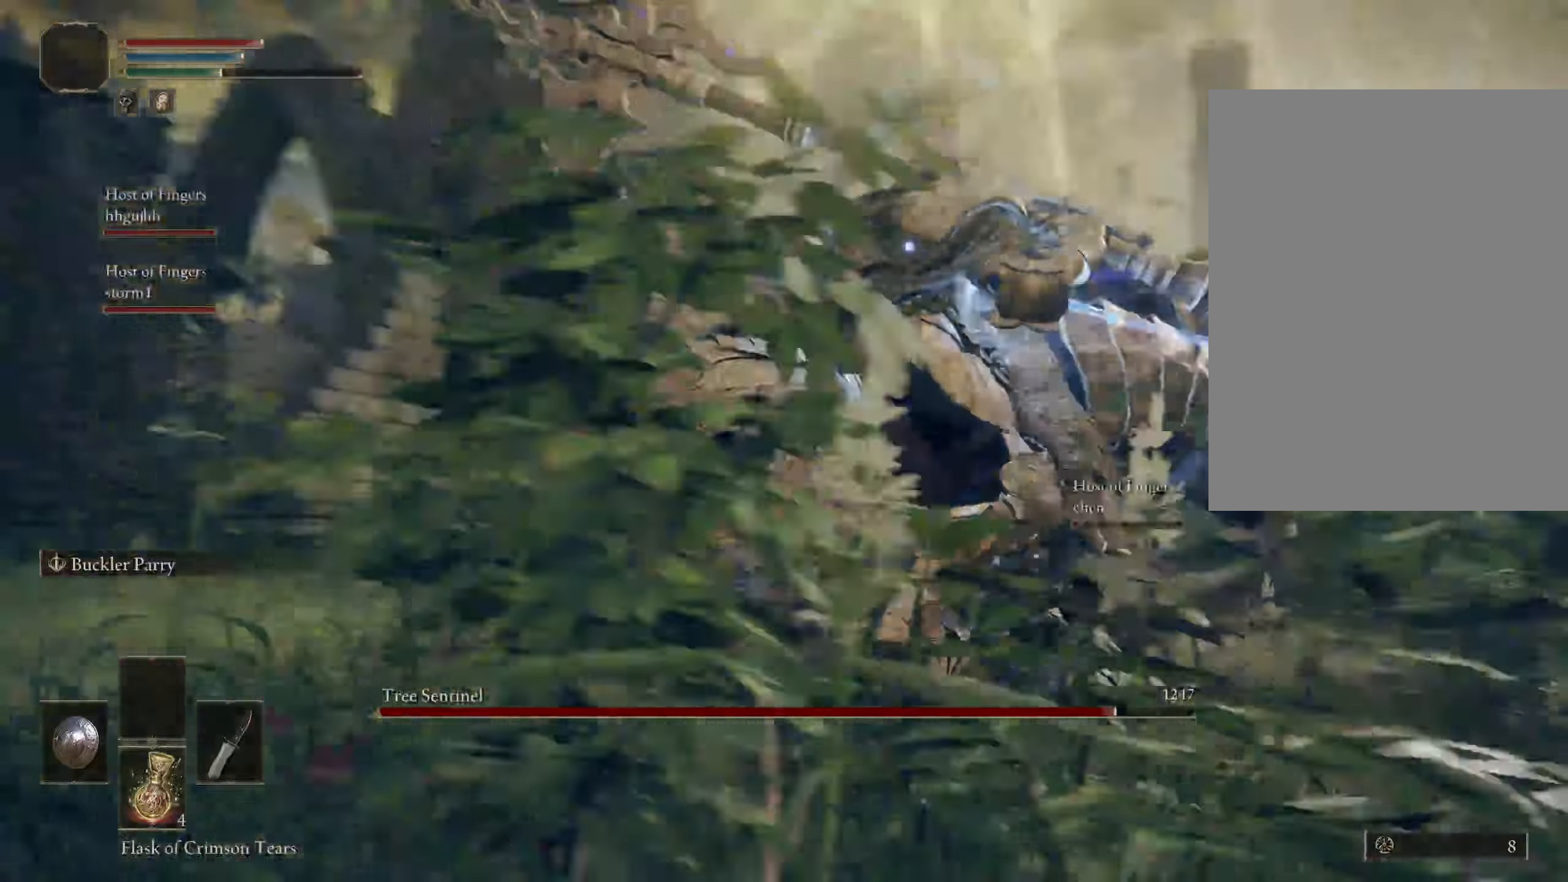
{"keys": [], "mouse": [], "events": [[233, "mouse_right", "down"], [366, "mouse_right", "up"]]}
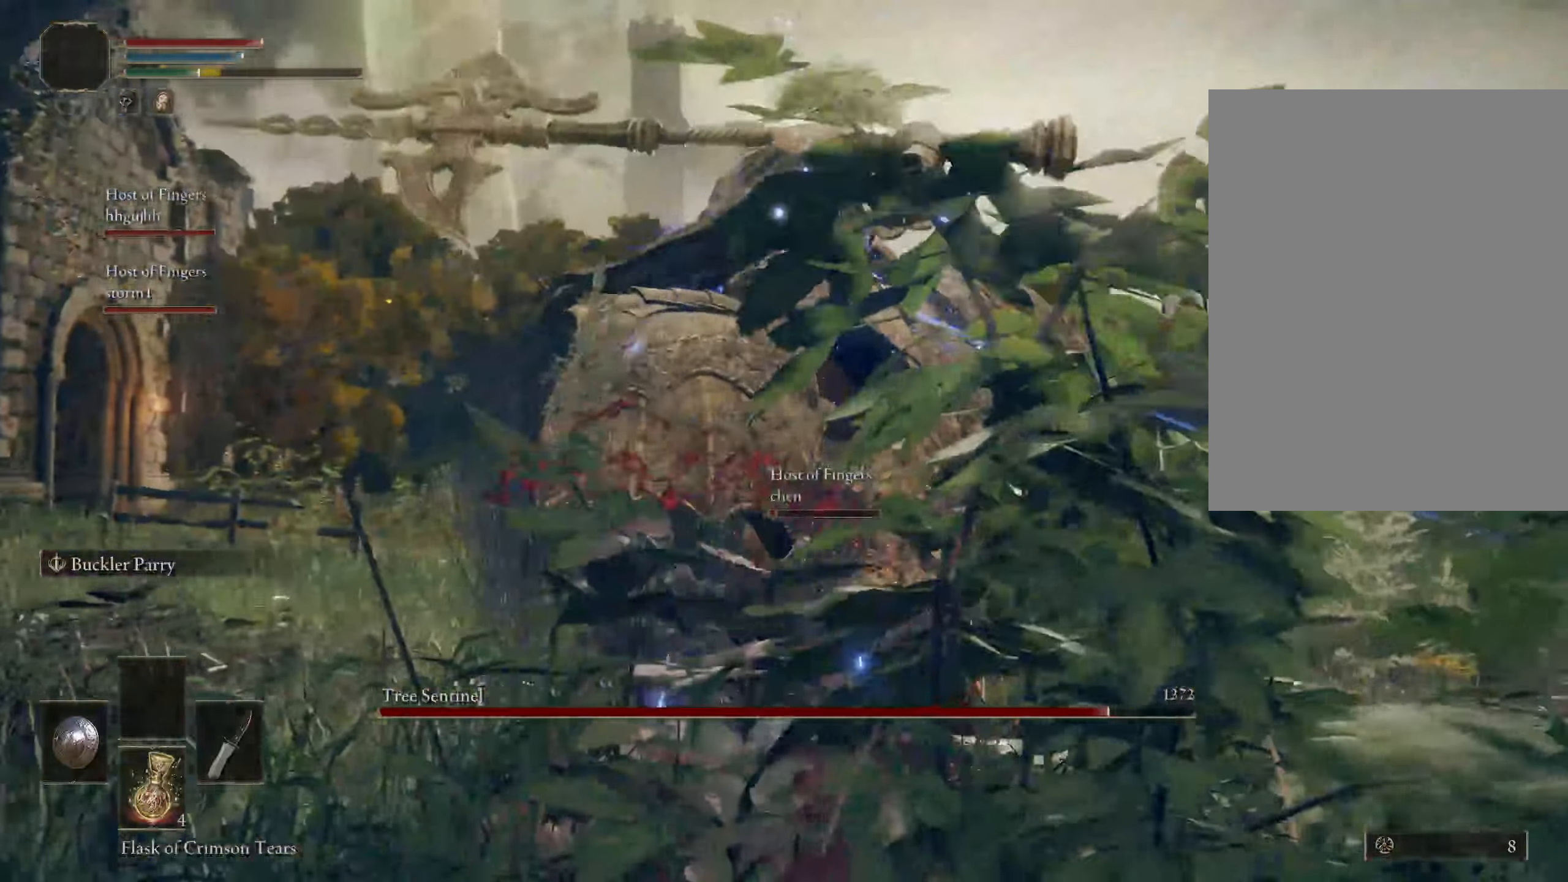
{"keys": [], "mouse": [], "events": []}
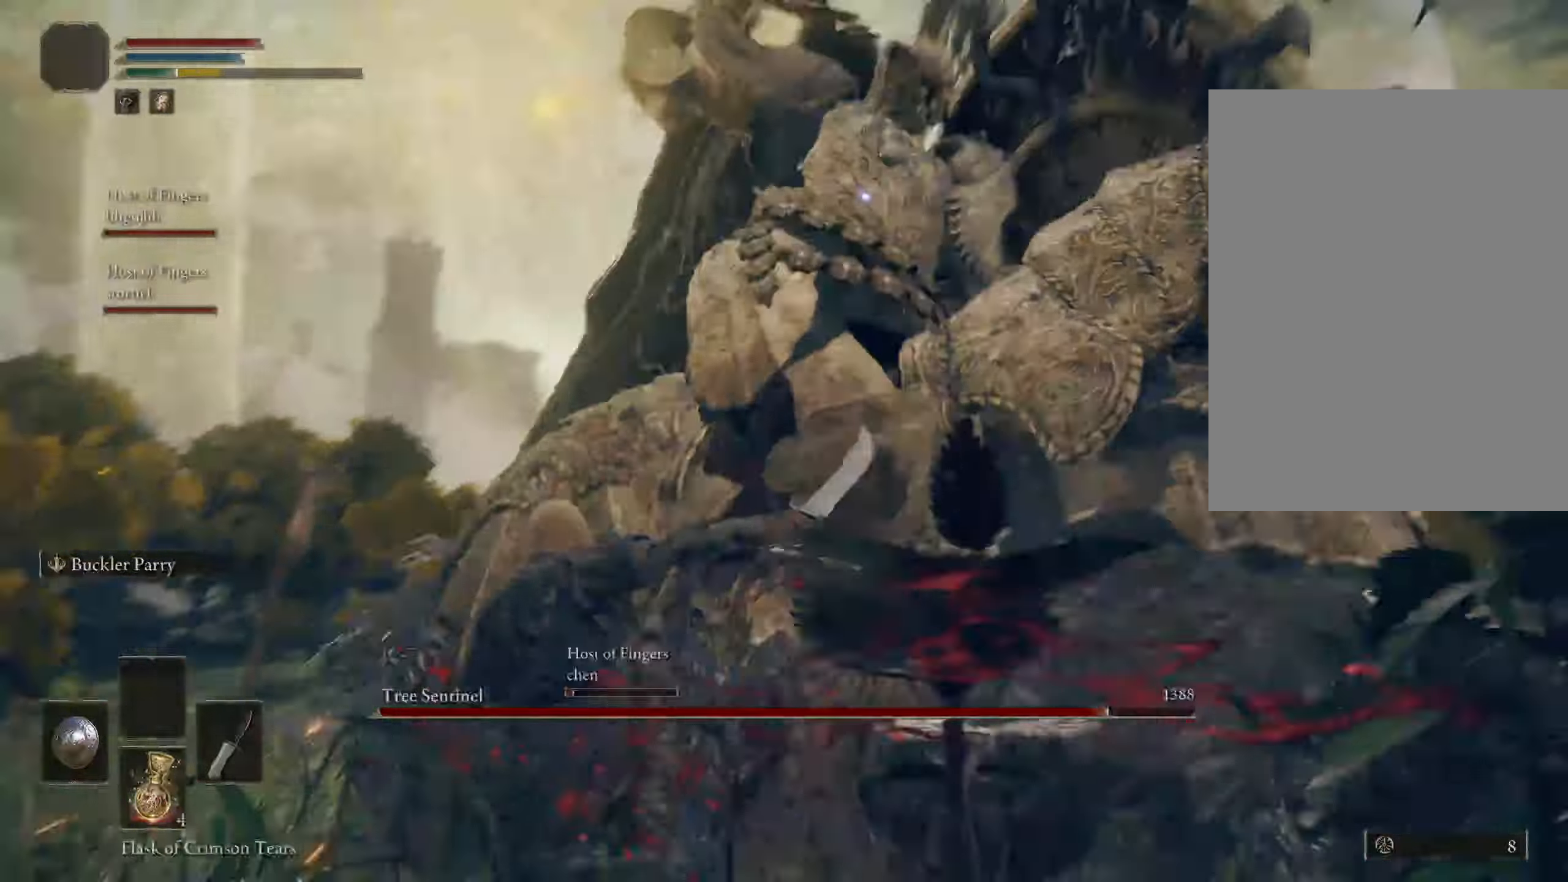
{"keys": [], "mouse": [], "events": [[16, "w", "down"], [50, "ctrl", "down"], [100, "ctrl", "up"], [383, "w", "up"]]}
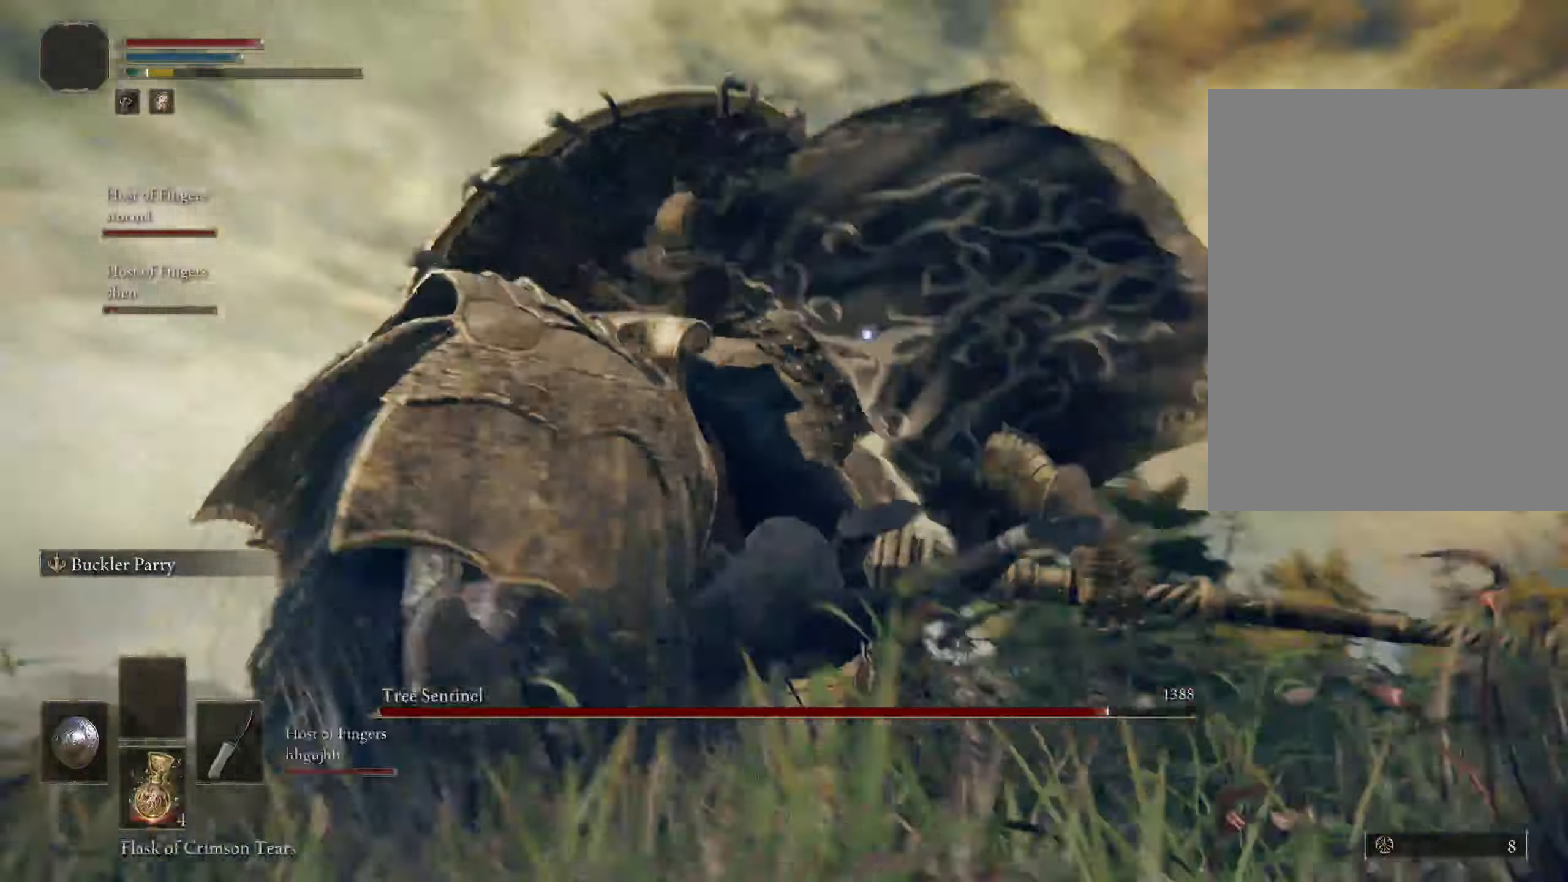
{"keys": [], "mouse": [], "events": [[217, "mouse_right", "down"], [350, "mouse_right", "up"]]}
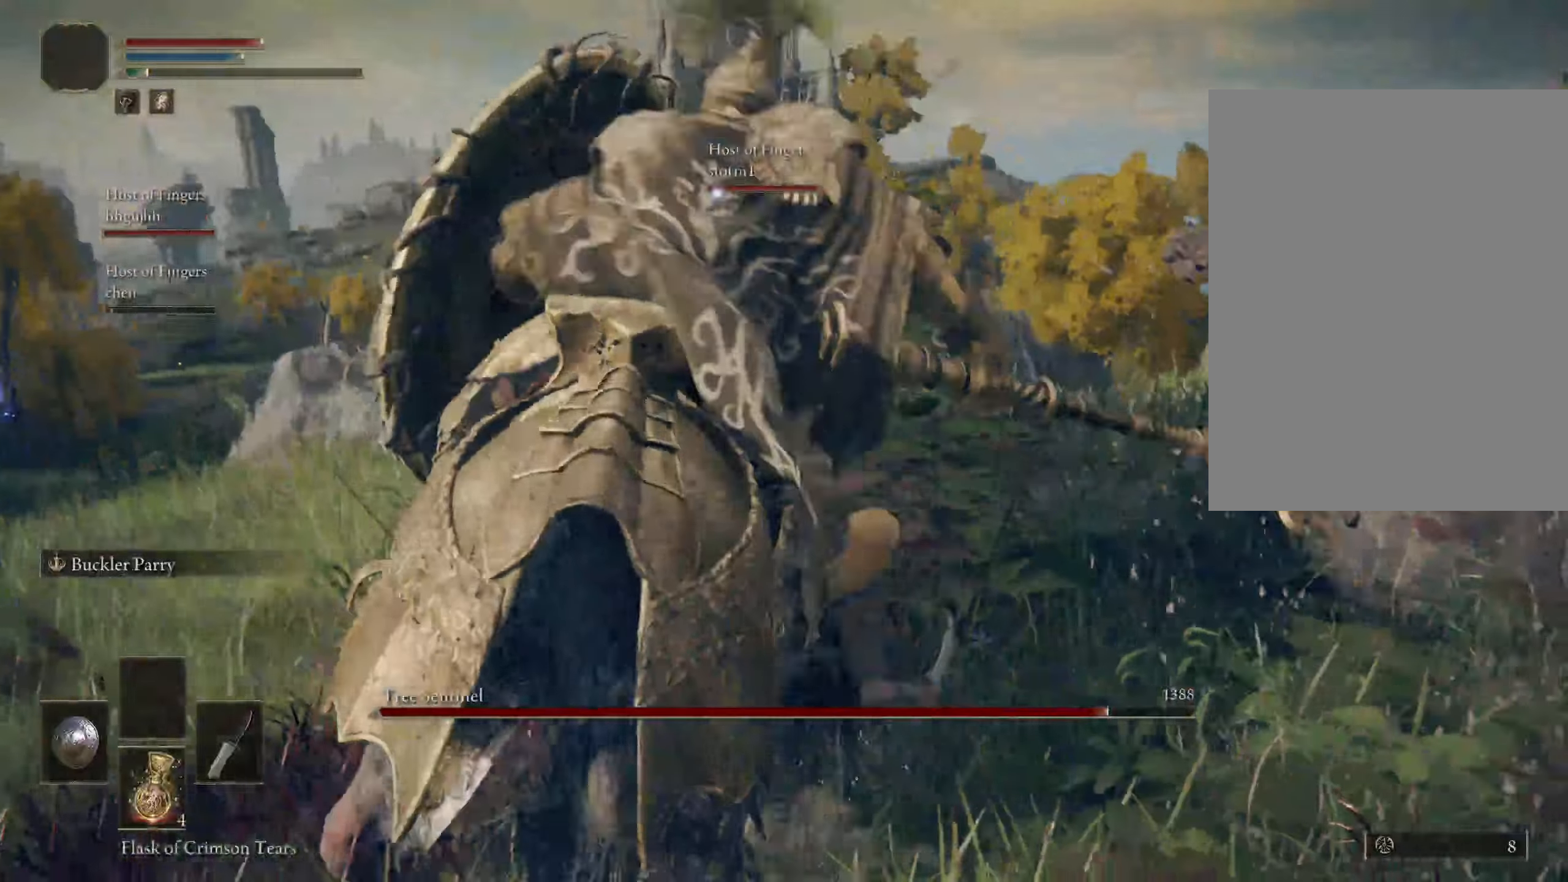
{"keys": [], "mouse": [], "events": []}